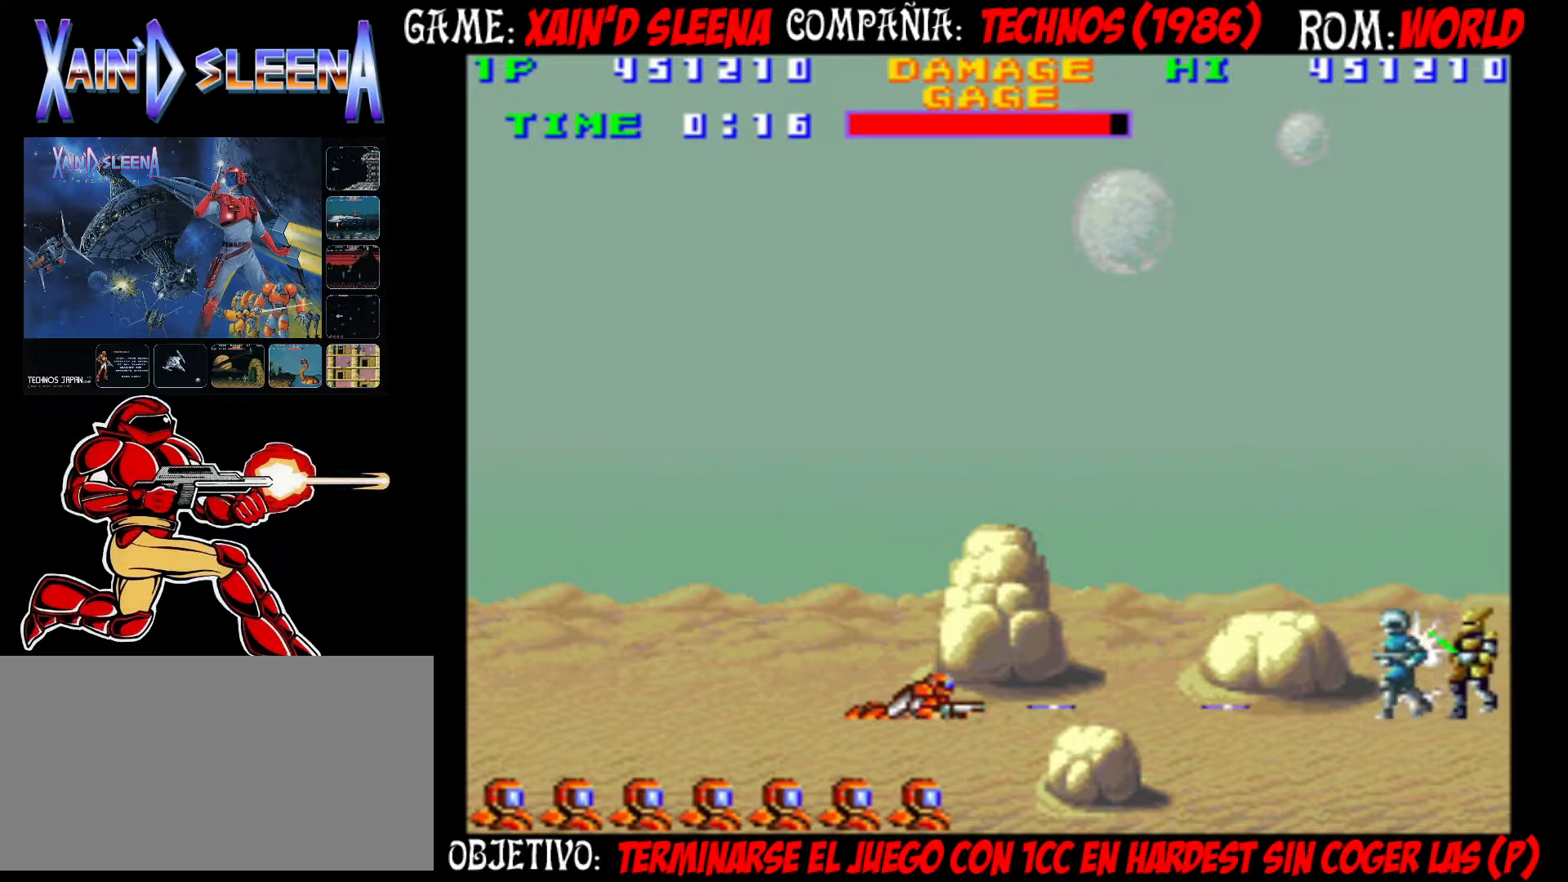
Gameplay with a controller (arcade stick); each line is a JSON object with the inputs held at the frame after it. "events" lists button and stick changes between this image and that frame as [ms after this image, input, new state], when the widget could be followed in between. Not read: DPAD_RIGHT L3 R3.
{"buttons": ["CROSS"], "left_stick": "center", "events": [[50, "CROSS", "down"], [117, "CROSS", "up"], [183, "CROSS", "down"], [250, "CROSS", "up"], [333, "CROSS", "down"], [400, "CROSS", "up"], [467, "CROSS", "down"]]}
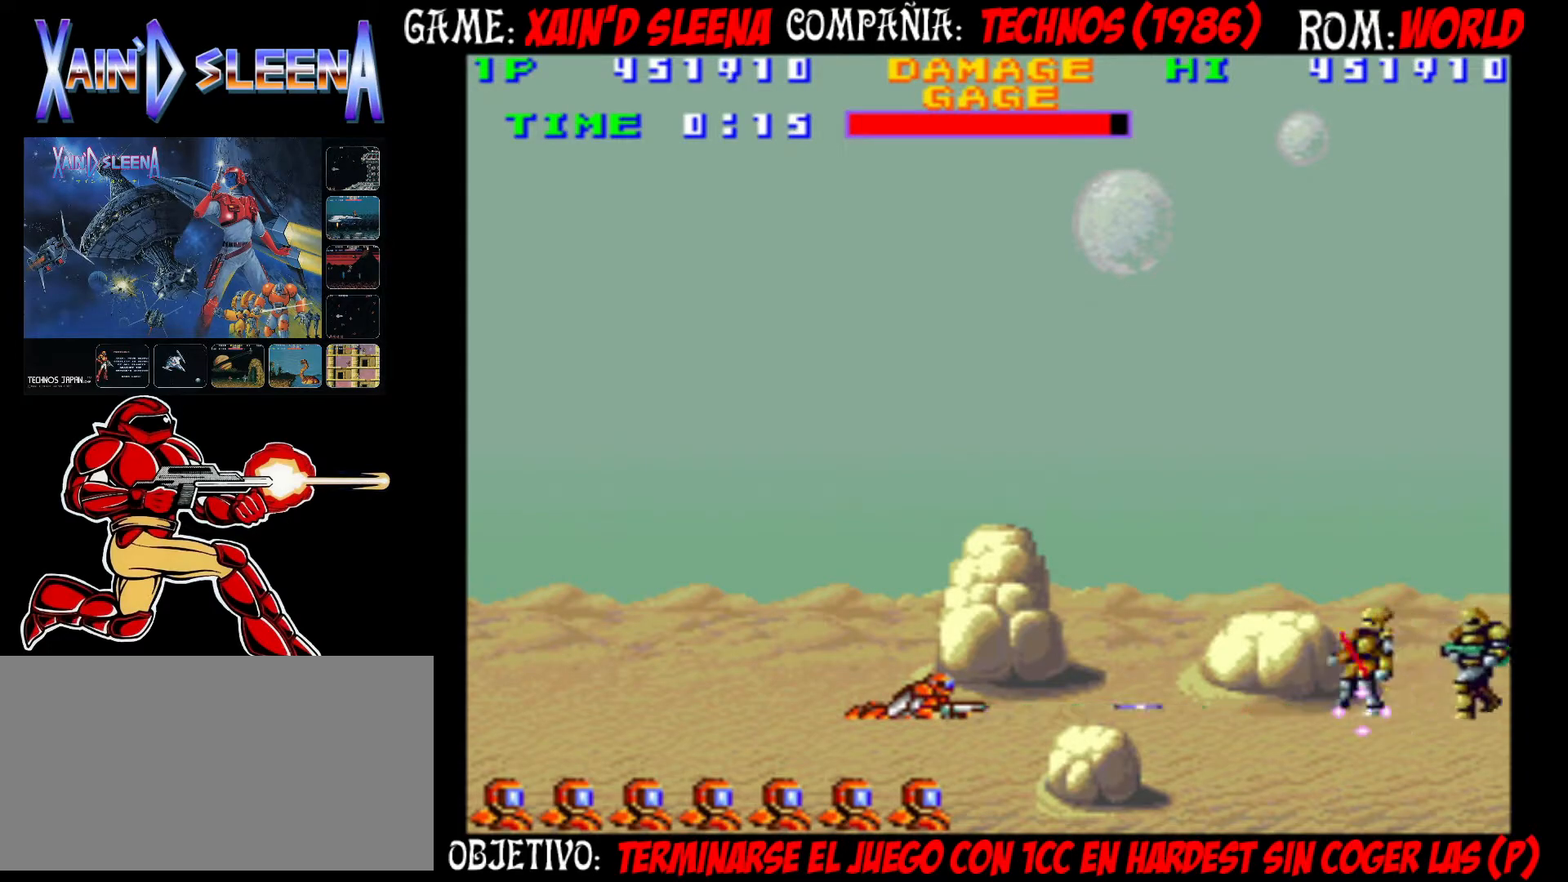
{"buttons": [], "left_stick": "center", "events": [[50, "CROSS", "up"], [133, "CROSS", "down"], [183, "CROSS", "up"], [300, "CROSS", "down"], [350, "CROSS", "up"], [433, "CROSS", "down"], [500, "CROSS", "up"]]}
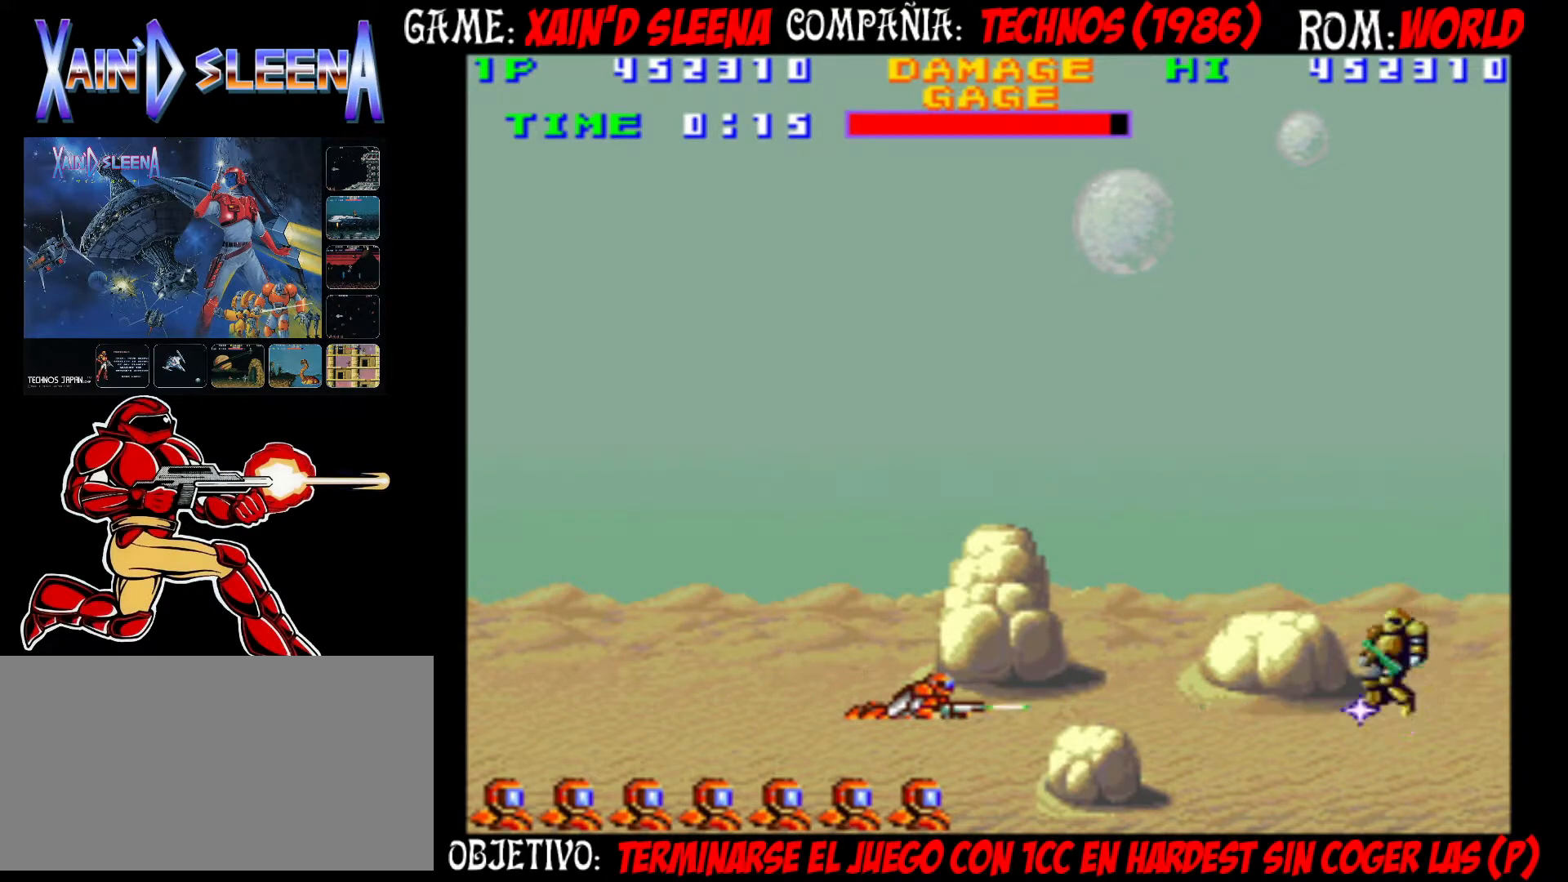
{"buttons": [], "left_stick": "center", "events": [[83, "CROSS", "down"], [150, "CROSS", "up"], [233, "CROSS", "down"], [300, "CROSS", "up"], [350, "CROSS", "down"], [417, "CROSS", "up"]]}
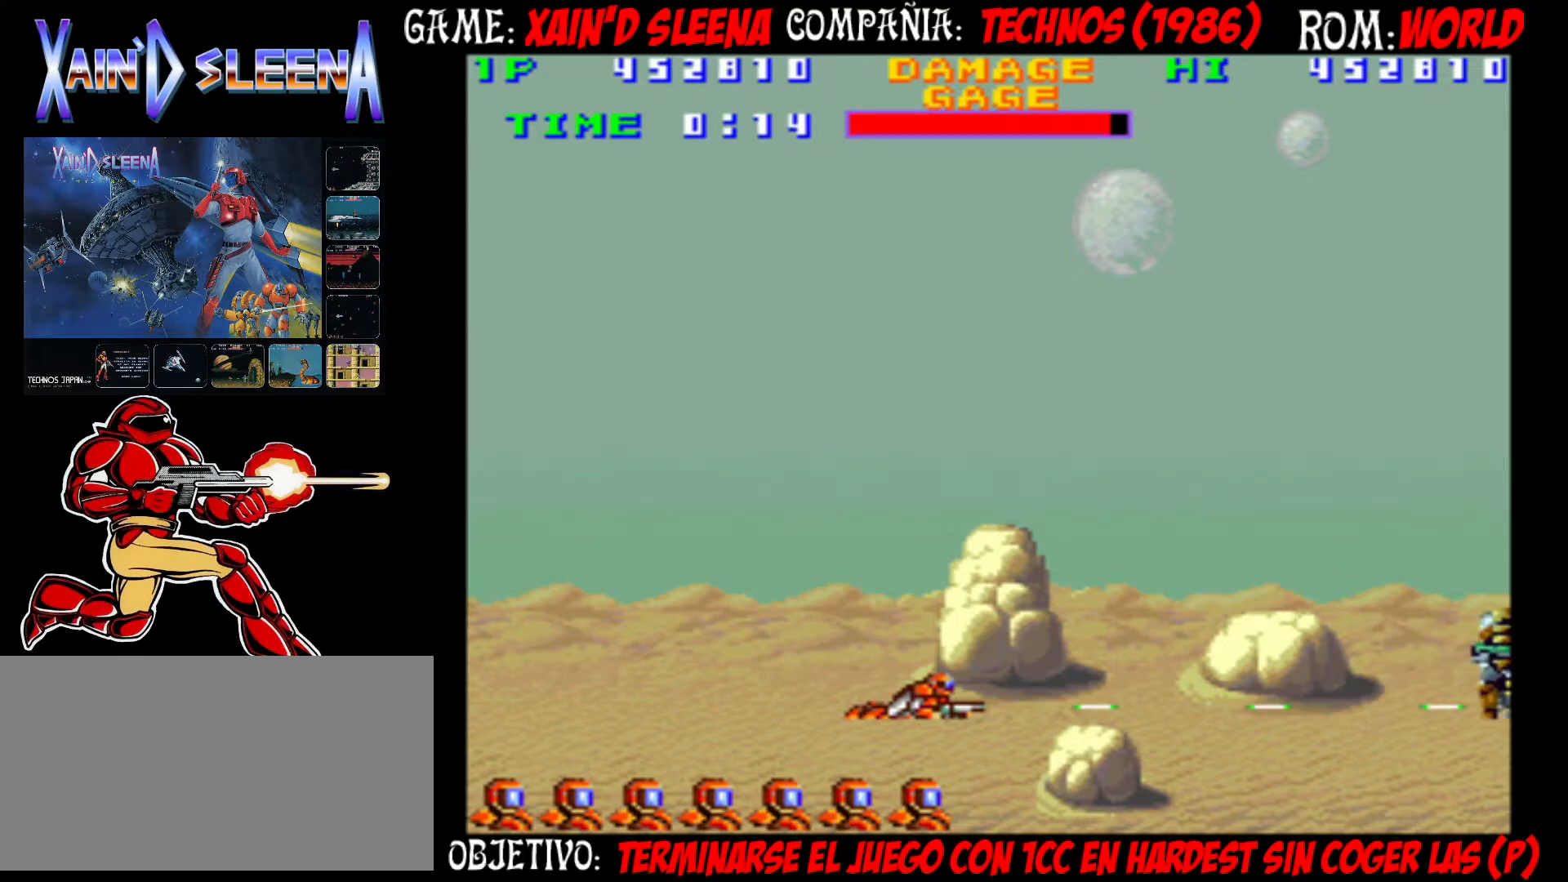
{"buttons": ["CROSS"], "left_stick": "center", "events": [[17, "CROSS", "down"], [83, "CROSS", "up"], [167, "CROSS", "down"], [233, "CROSS", "up"], [300, "CROSS", "down"], [383, "CROSS", "up"], [450, "CROSS", "down"]]}
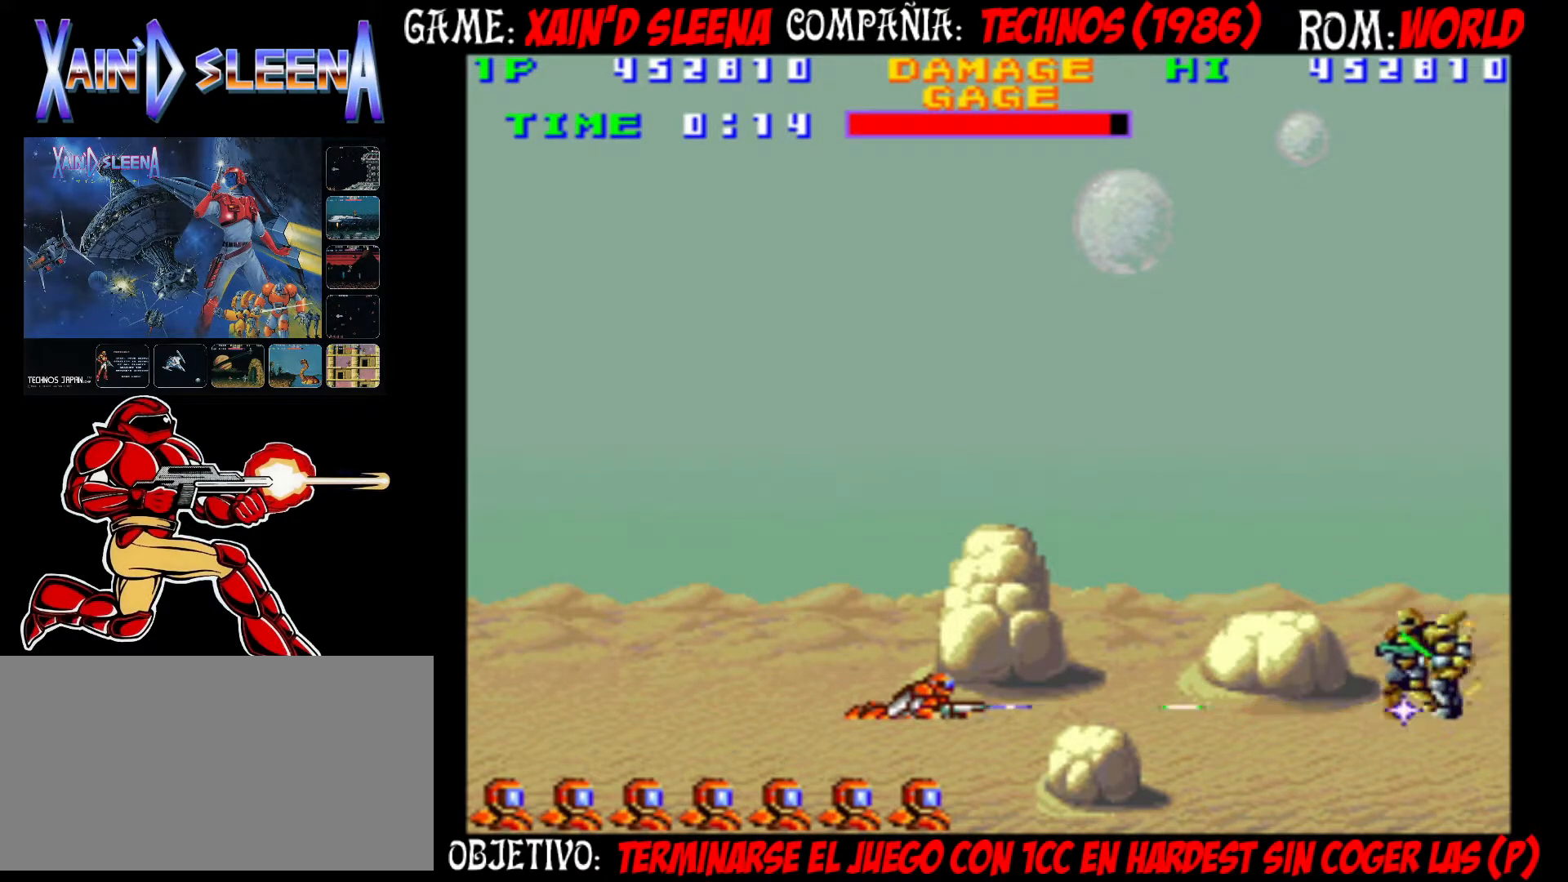
{"buttons": [], "left_stick": "center", "events": [[17, "CROSS", "up"], [100, "CROSS", "down"], [183, "CROSS", "up"], [233, "CROSS", "down"], [317, "CROSS", "up"], [383, "CROSS", "down"], [467, "CROSS", "up"]]}
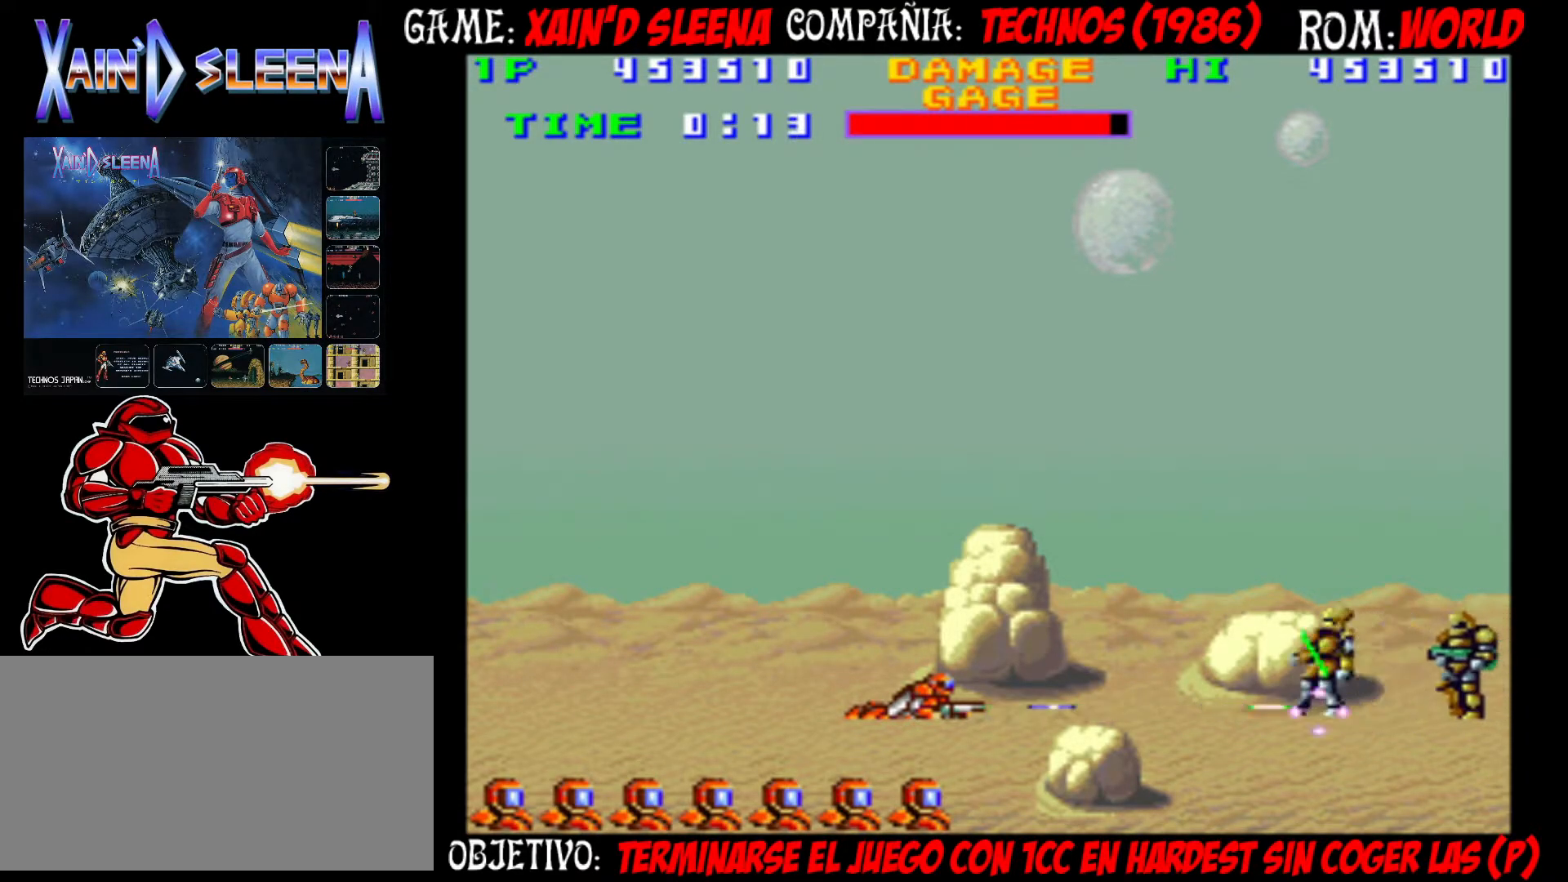
{"buttons": ["CROSS"], "left_stick": "center", "events": [[50, "CROSS", "down"], [100, "CROSS", "up"], [167, "CROSS", "down"], [267, "CROSS", "up"], [317, "CROSS", "down"], [417, "CROSS", "up"], [467, "CROSS", "down"]]}
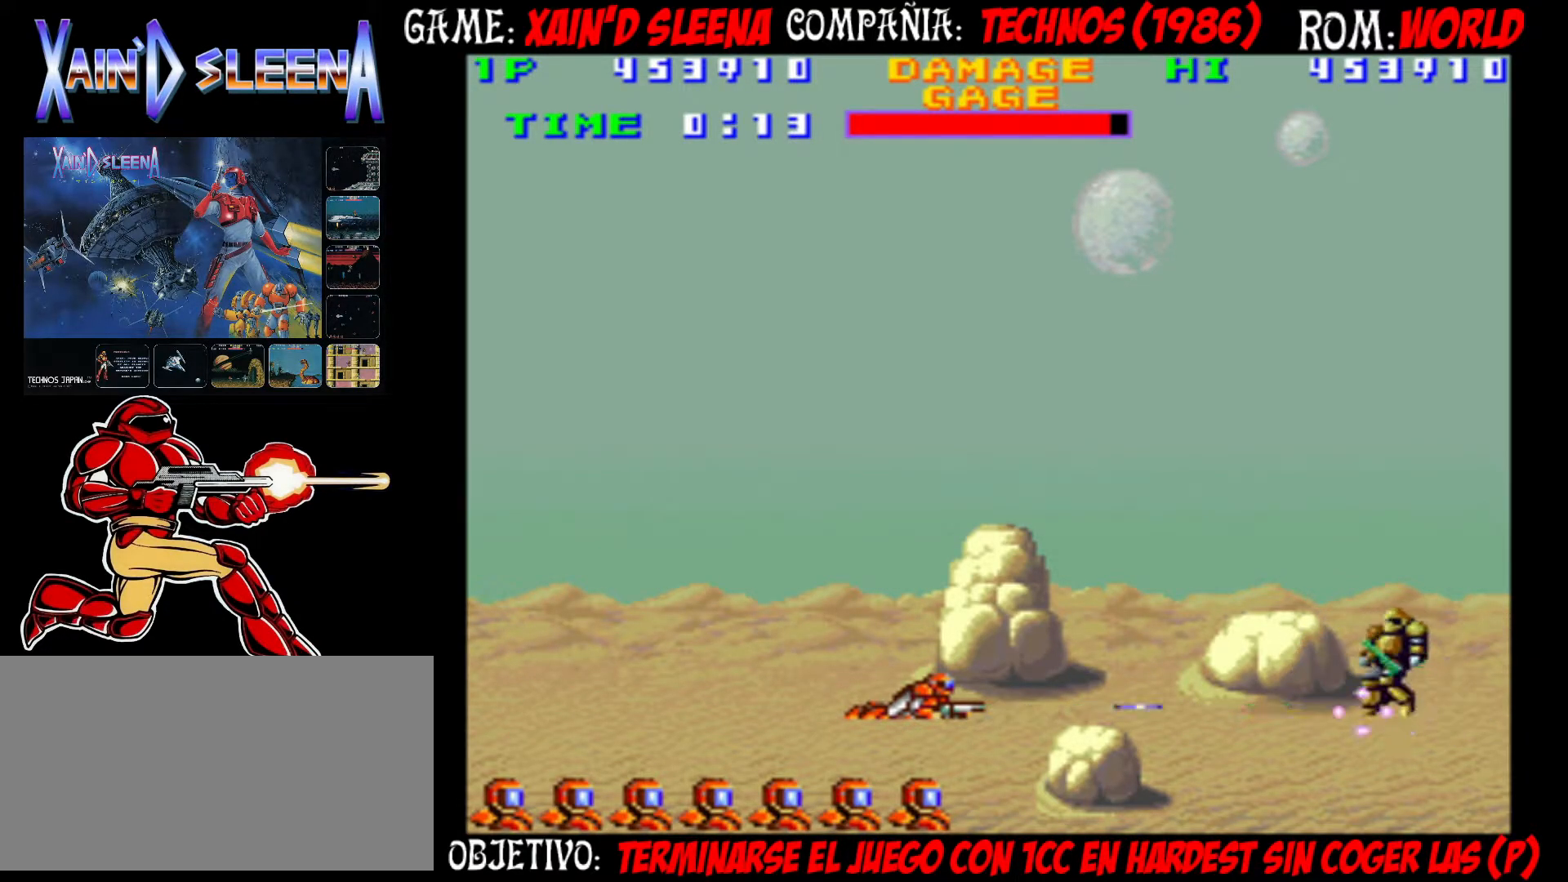
{"buttons": [], "left_stick": "center", "events": [[67, "CROSS", "up"], [133, "CROSS", "down"], [200, "CROSS", "up"], [283, "CROSS", "down"], [350, "CROSS", "up"], [417, "CROSS", "down"], [500, "CROSS", "up"]]}
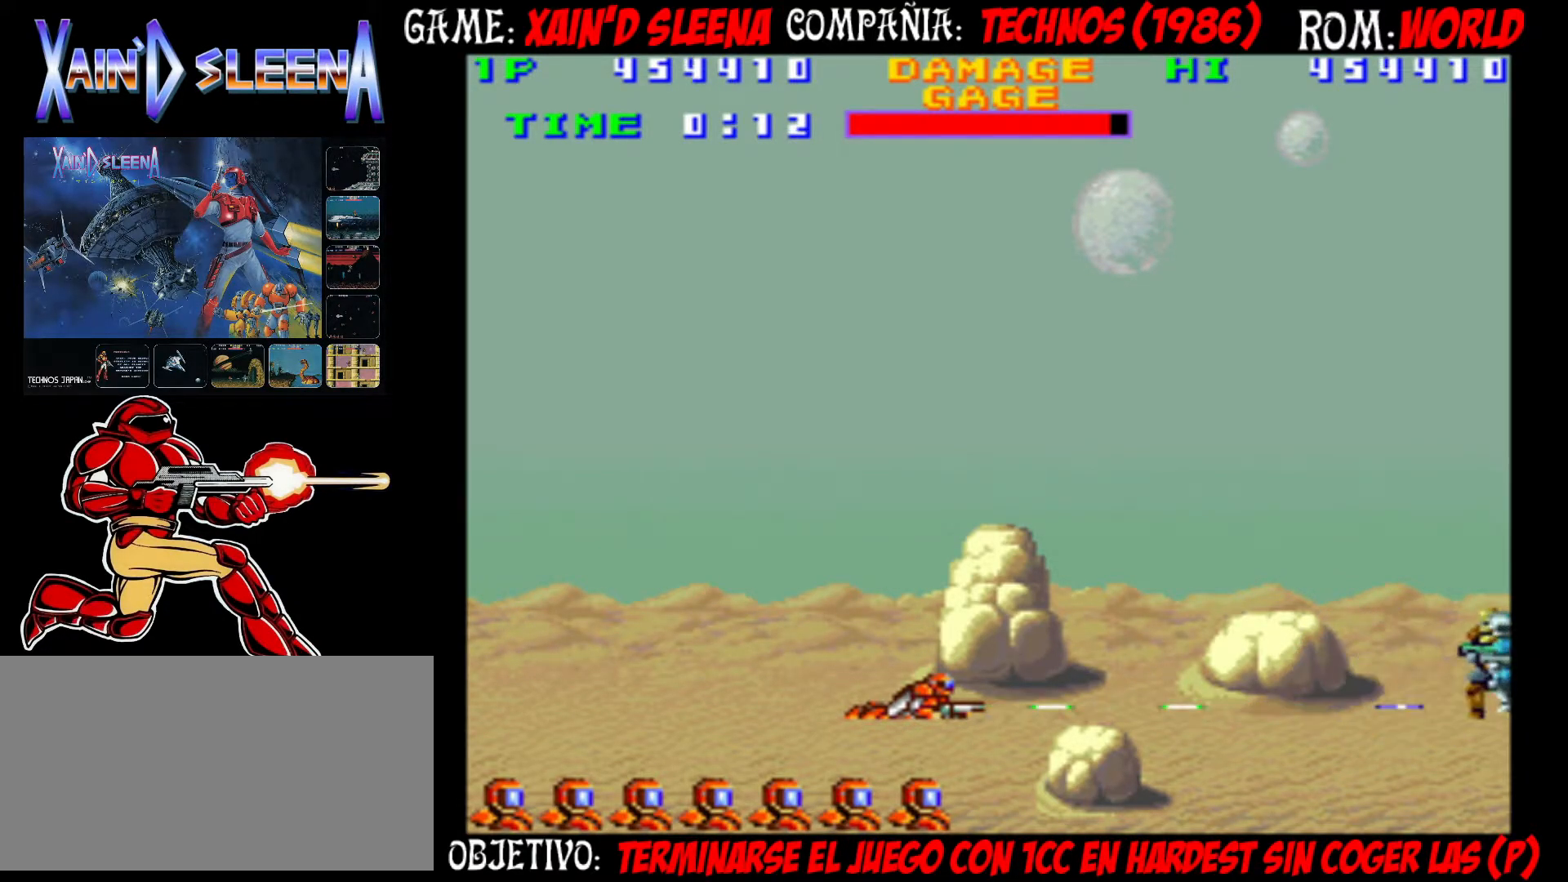
{"buttons": [], "left_stick": "up", "events": [[67, "CROSS", "down"], [133, "CROSS", "up"], [200, "CROSS", "down"], [283, "CROSS", "up"], [350, "CROSS", "down"], [433, "CROSS", "up"], [450, "left_stick", "up"]]}
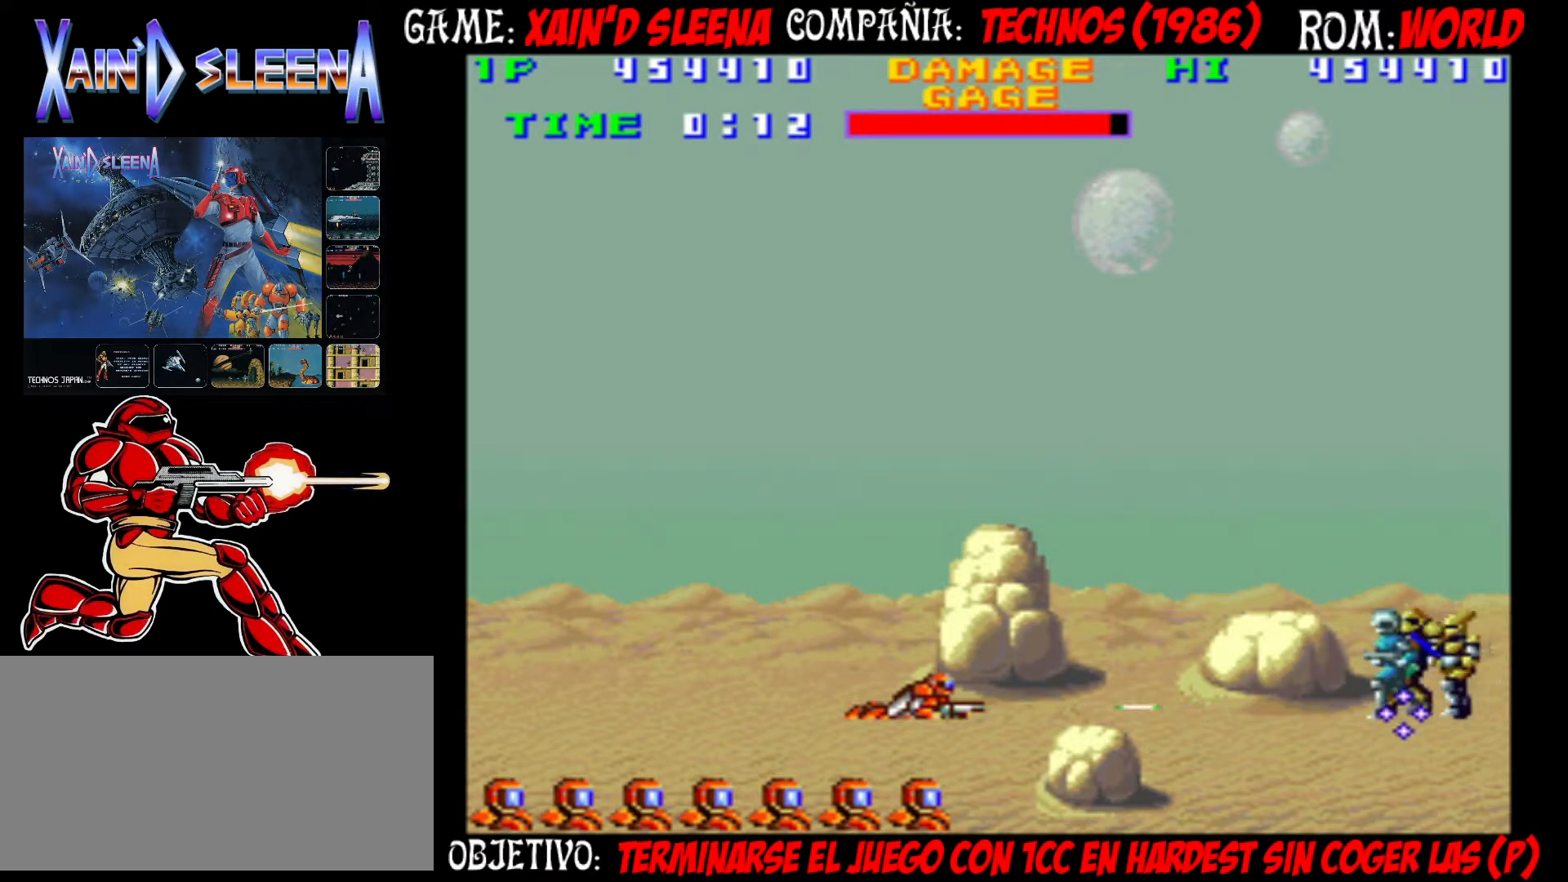
{"buttons": [], "left_stick": "center", "events": [[33, "CROSS", "down"], [83, "CROSS", "up"], [133, "CROSS", "down"], [133, "left_stick", "up-right"], [250, "CROSS", "up"], [250, "left_stick", "center"], [283, "CROSS", "down"], [383, "CROSS", "up"], [450, "CROSS", "down"], [500, "CROSS", "up"]]}
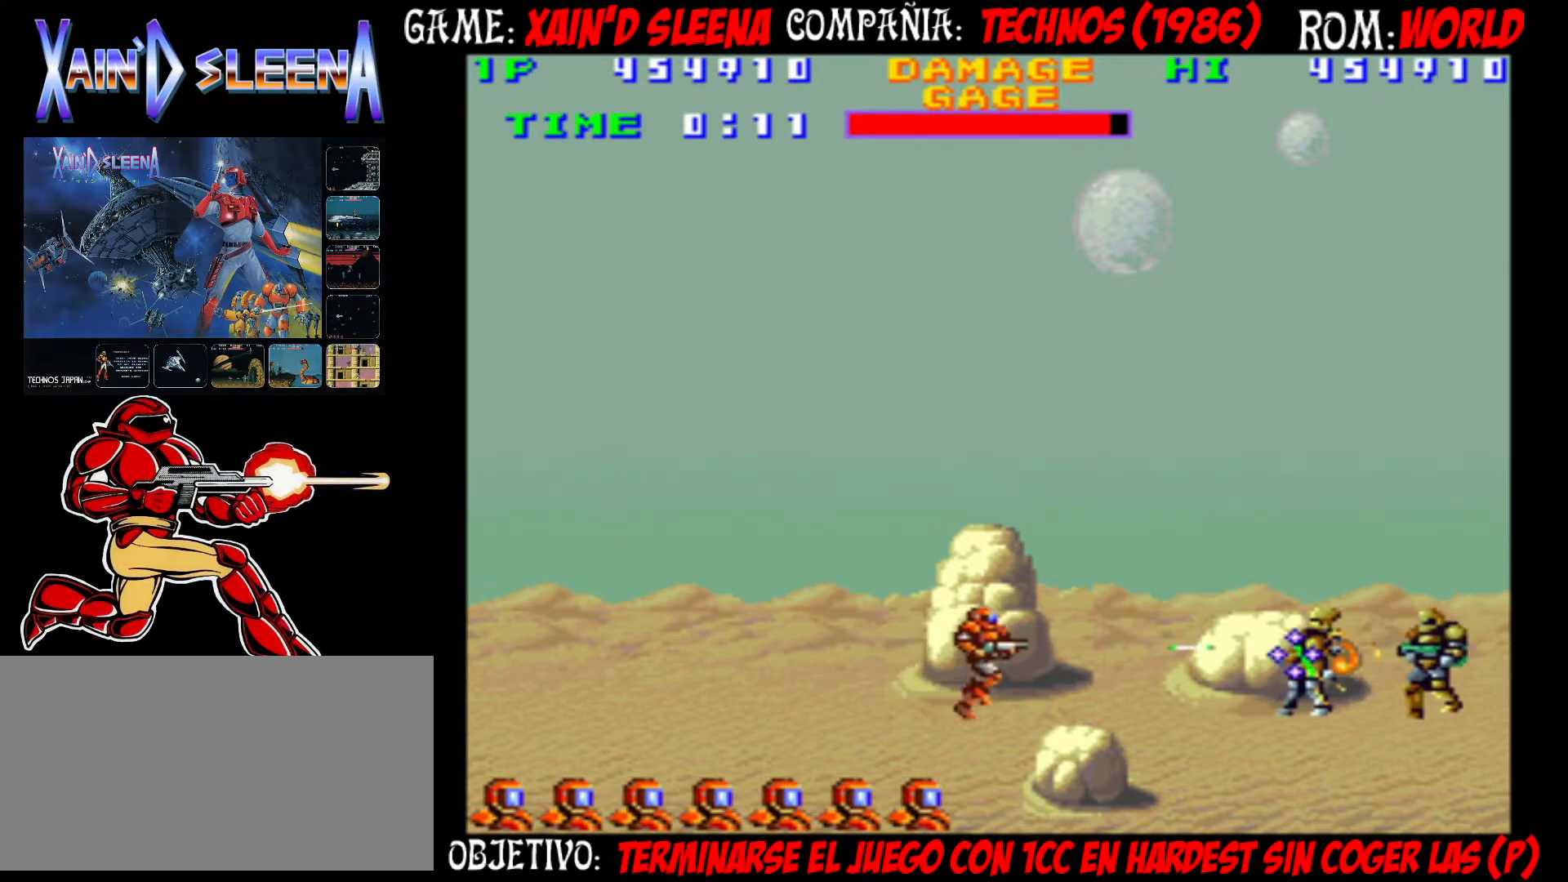
{"buttons": ["CROSS"], "left_stick": "center", "events": [[83, "CROSS", "down"], [133, "CROSS", "up"], [200, "CROSS", "down"], [267, "CROSS", "up"], [333, "CROSS", "down"], [417, "CROSS", "up"], [483, "CROSS", "down"]]}
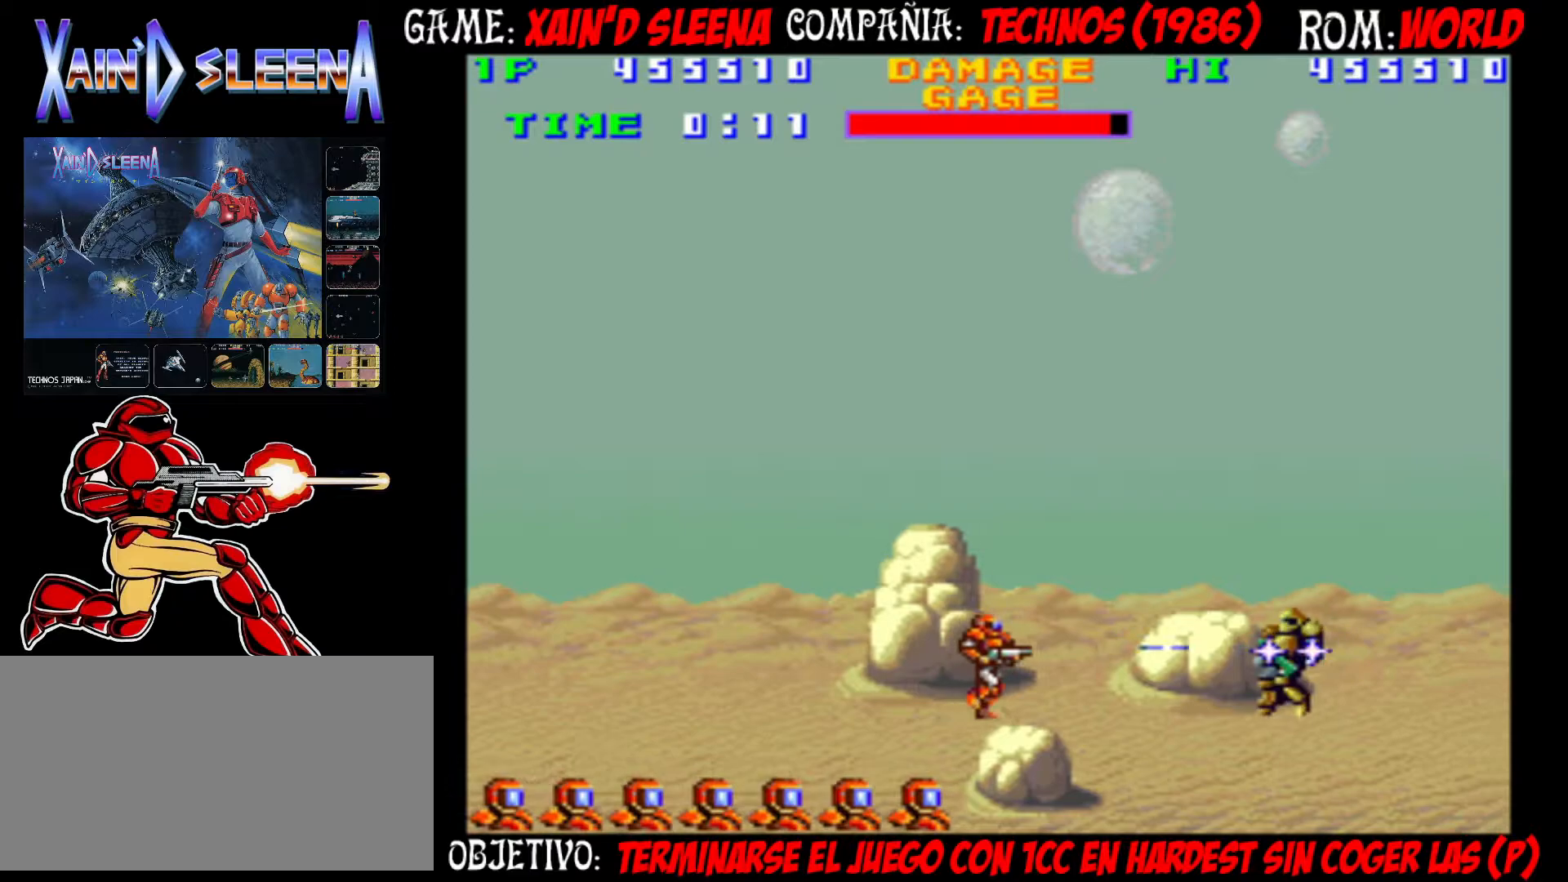
{"buttons": [], "left_stick": "center", "events": [[50, "CROSS", "up"], [117, "CROSS", "down"], [183, "CROSS", "up"], [267, "CROSS", "down"], [333, "CROSS", "up"], [400, "CROSS", "down"], [467, "CROSS", "up"]]}
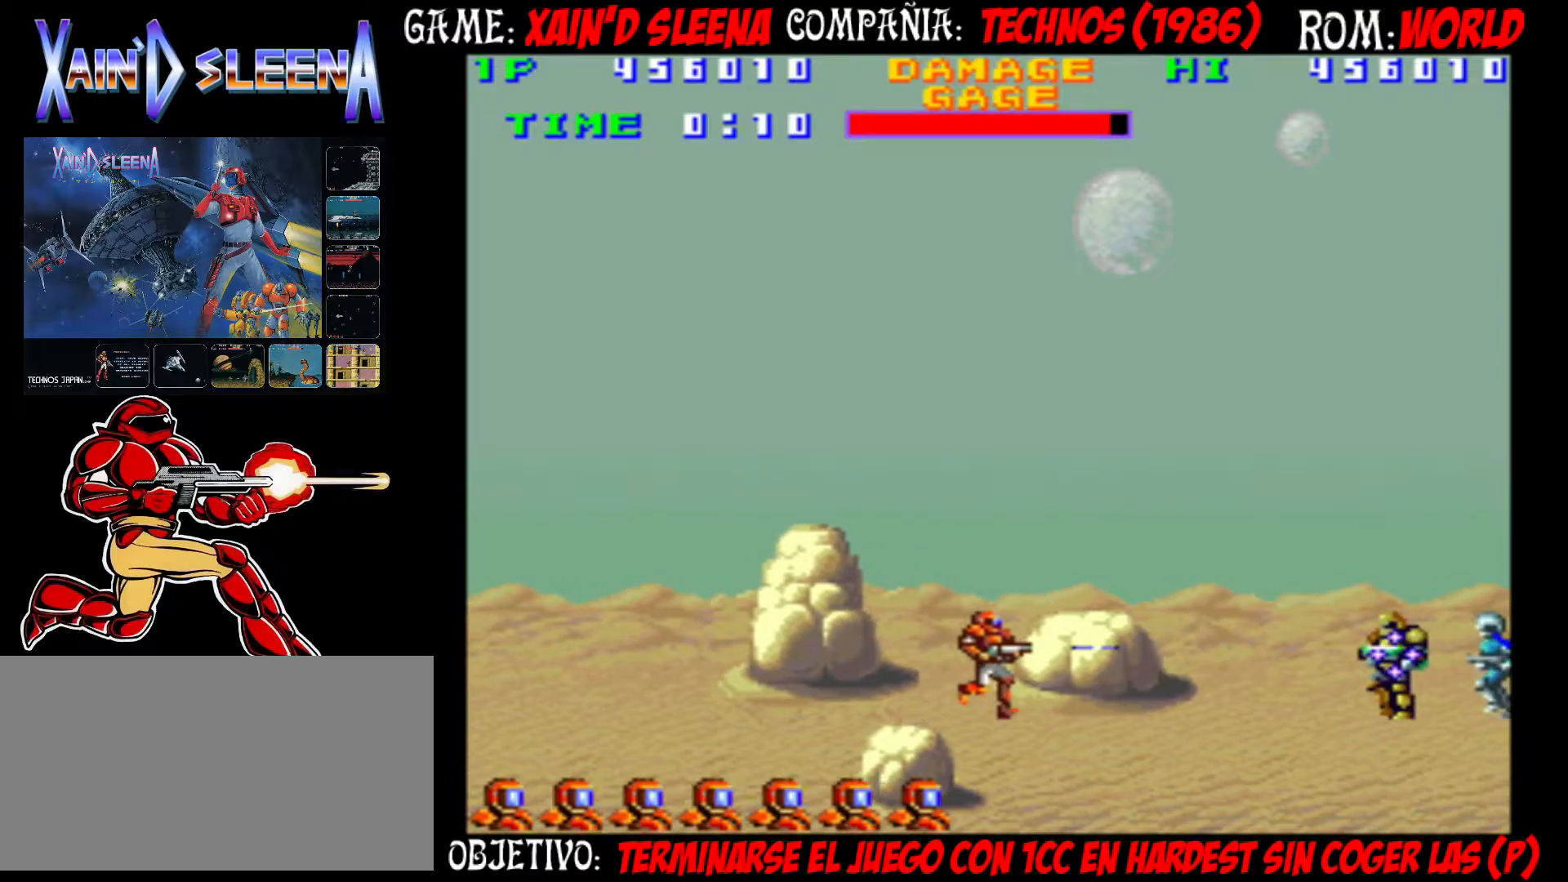
{"buttons": ["CROSS"], "left_stick": "center", "events": [[33, "CROSS", "down"], [100, "CROSS", "up"], [167, "CROSS", "down"], [250, "CROSS", "up"], [317, "CROSS", "down"], [383, "CROSS", "up"], [450, "CROSS", "down"]]}
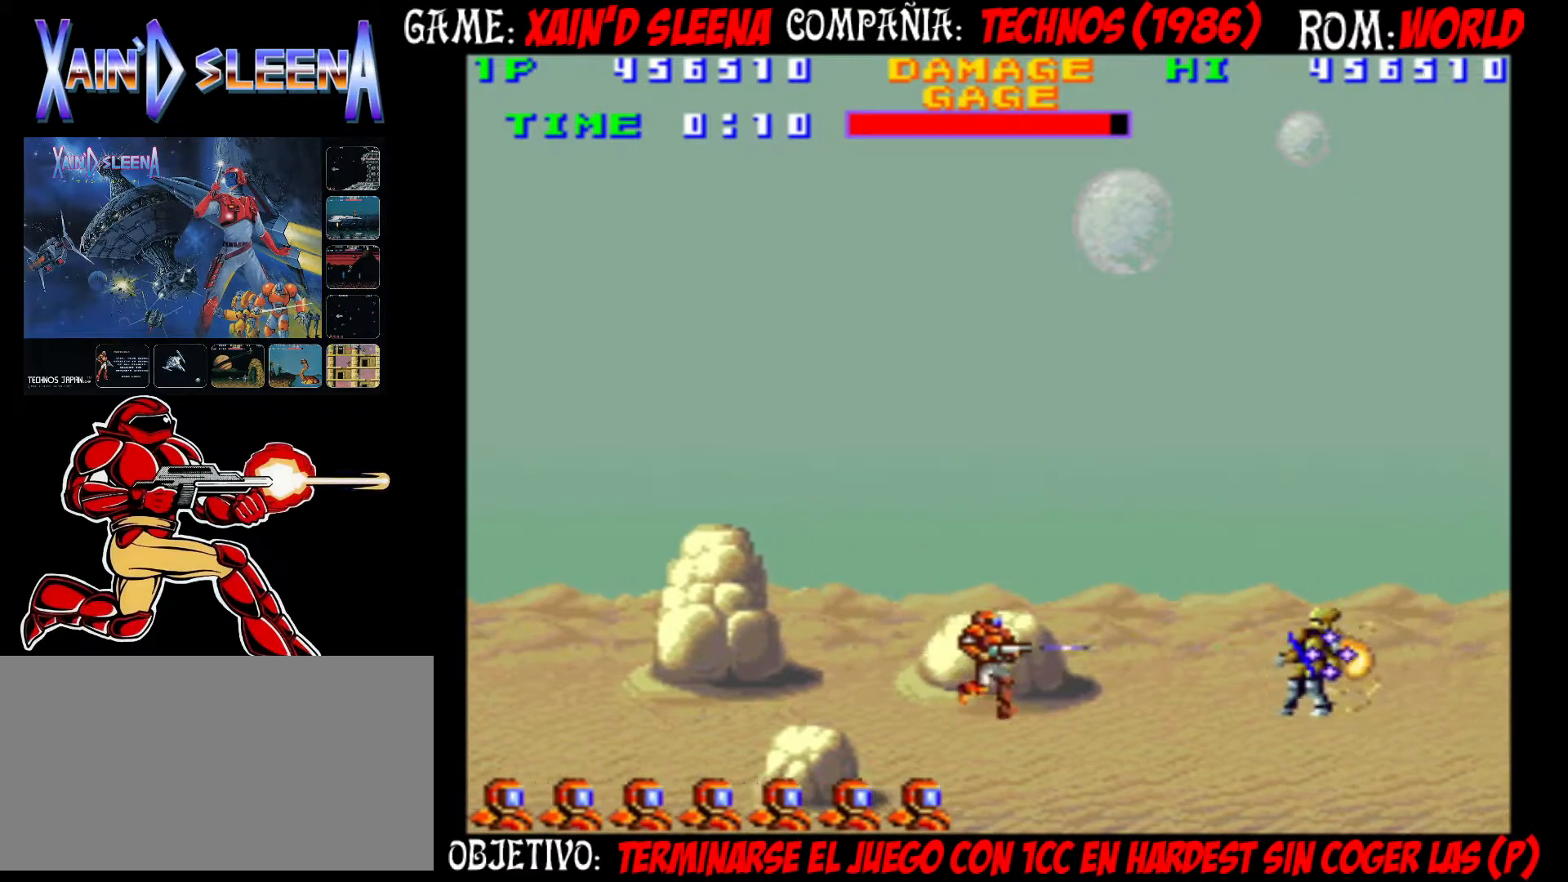
{"buttons": [], "left_stick": "center", "events": [[50, "CROSS", "up"], [83, "CROSS", "down"], [167, "CROSS", "up"], [233, "CROSS", "down"], [317, "CROSS", "up"], [383, "CROSS", "down"], [450, "CROSS", "up"]]}
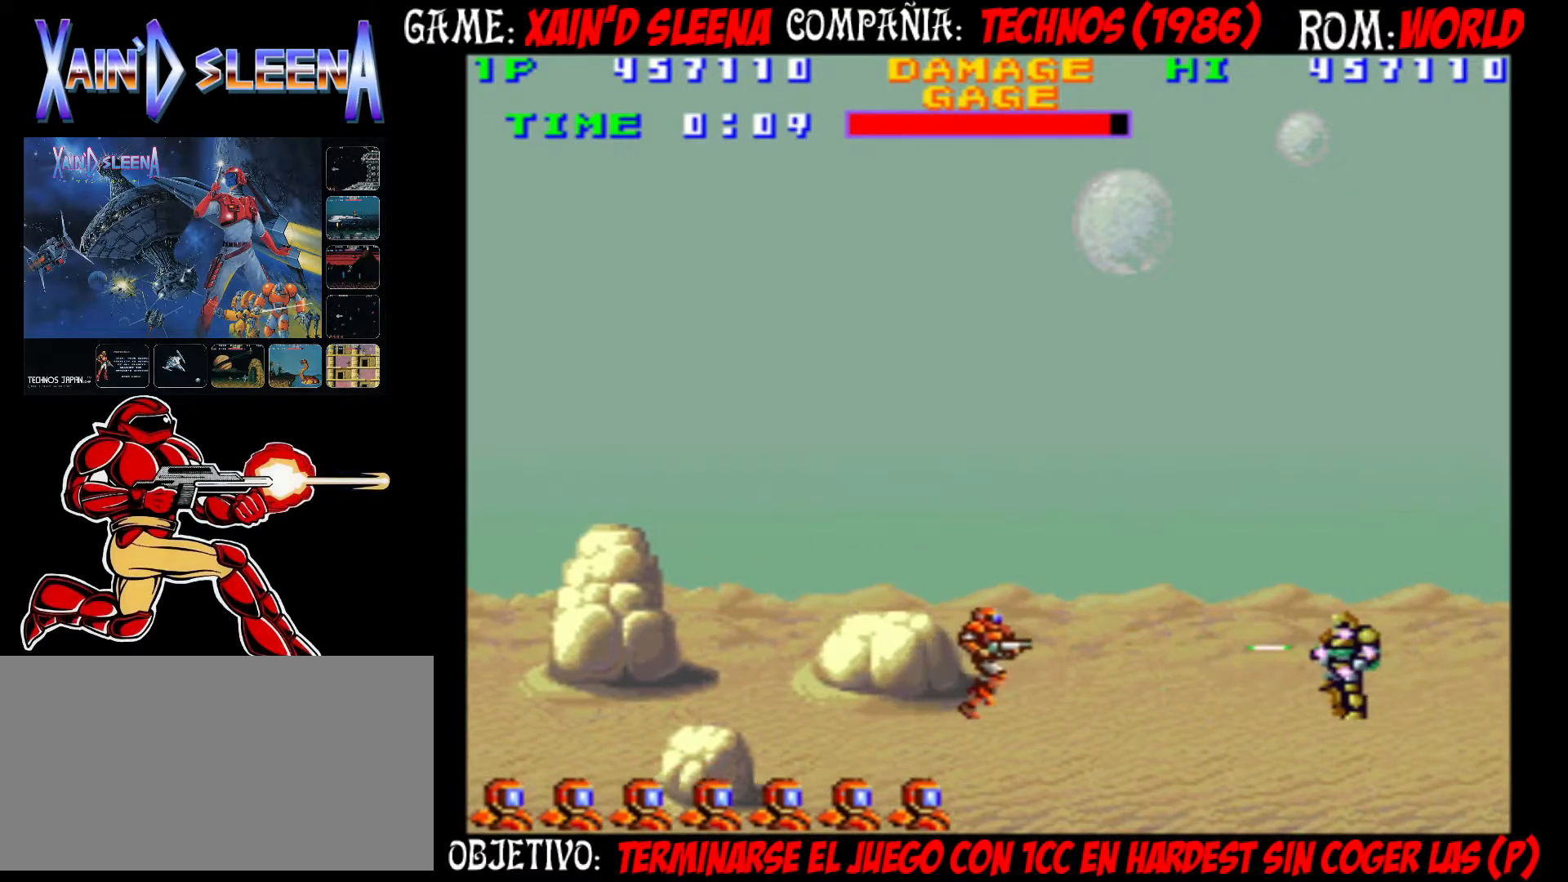
{"buttons": ["CROSS"], "left_stick": "center", "events": [[17, "CROSS", "down"], [83, "CROSS", "up"], [167, "CROSS", "down"], [233, "CROSS", "up"], [317, "CROSS", "down"], [383, "CROSS", "up"], [450, "CROSS", "down"]]}
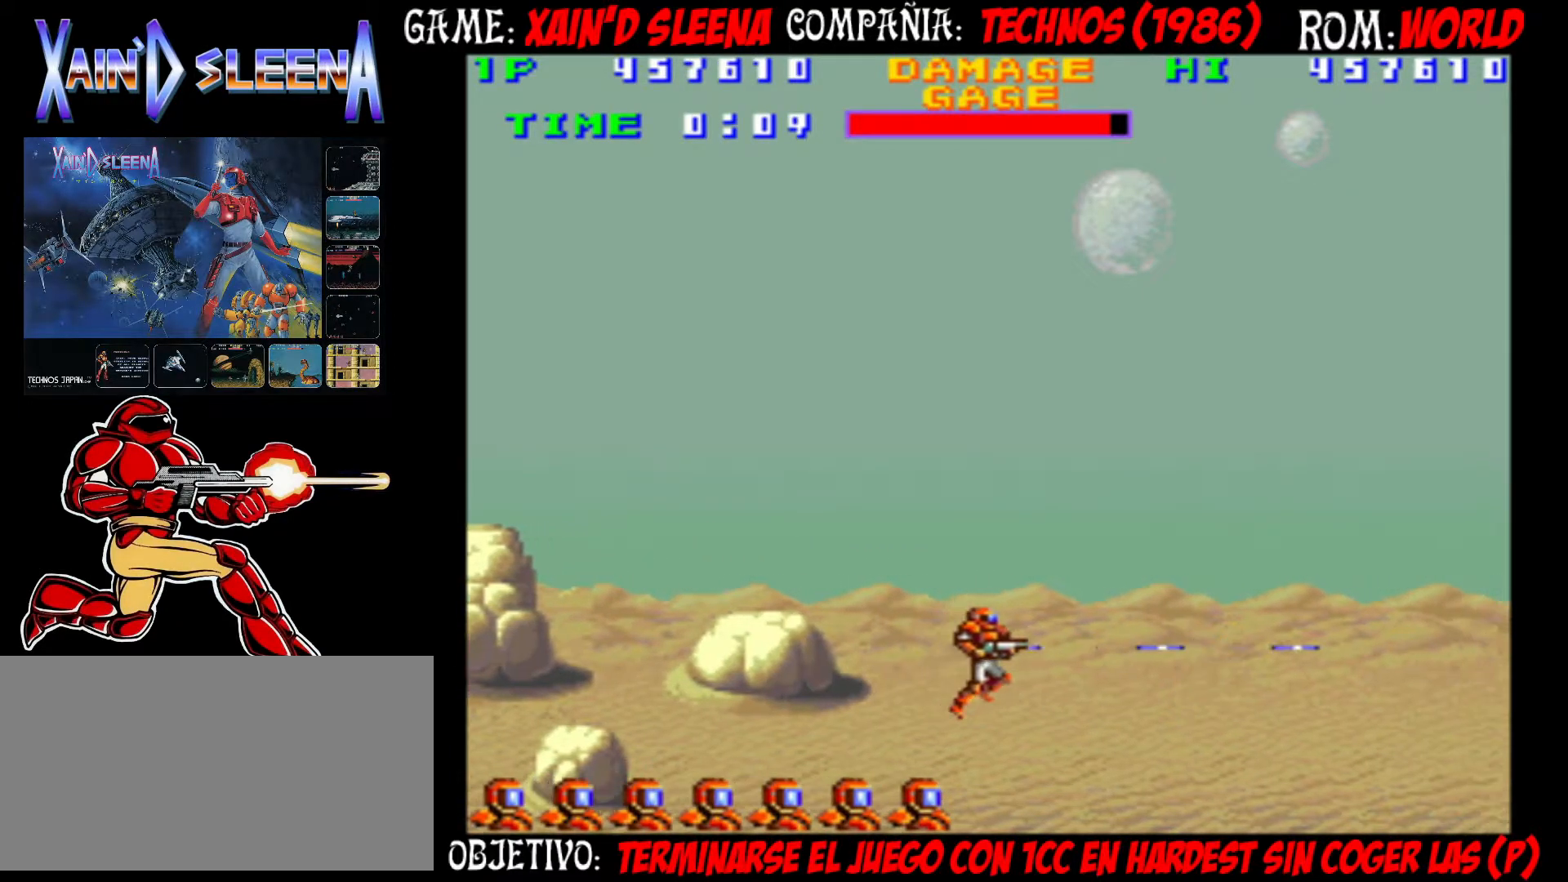
{"buttons": [], "left_stick": "center", "events": [[17, "CROSS", "up"], [100, "CROSS", "down"], [167, "CROSS", "up"], [233, "CROSS", "down"], [333, "CROSS", "up"], [383, "CROSS", "down"], [450, "CROSS", "up"]]}
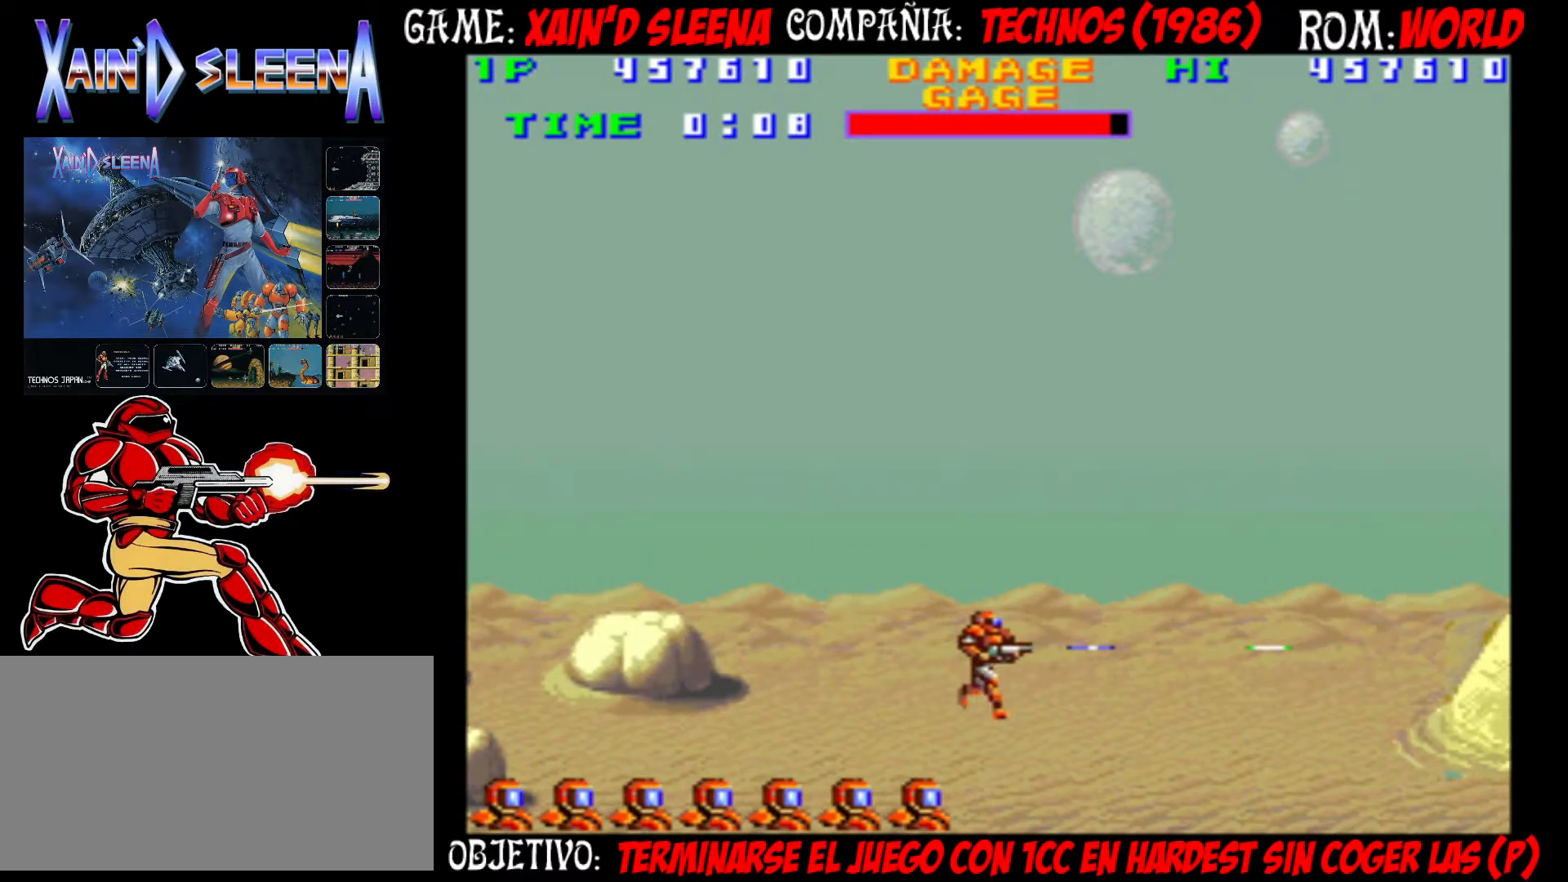
{"buttons": ["CIRCLE"], "left_stick": "center", "events": [[17, "CROSS", "down"], [83, "CROSS", "up"], [150, "CROSS", "down"], [350, "CROSS", "up"], [467, "CIRCLE", "down"]]}
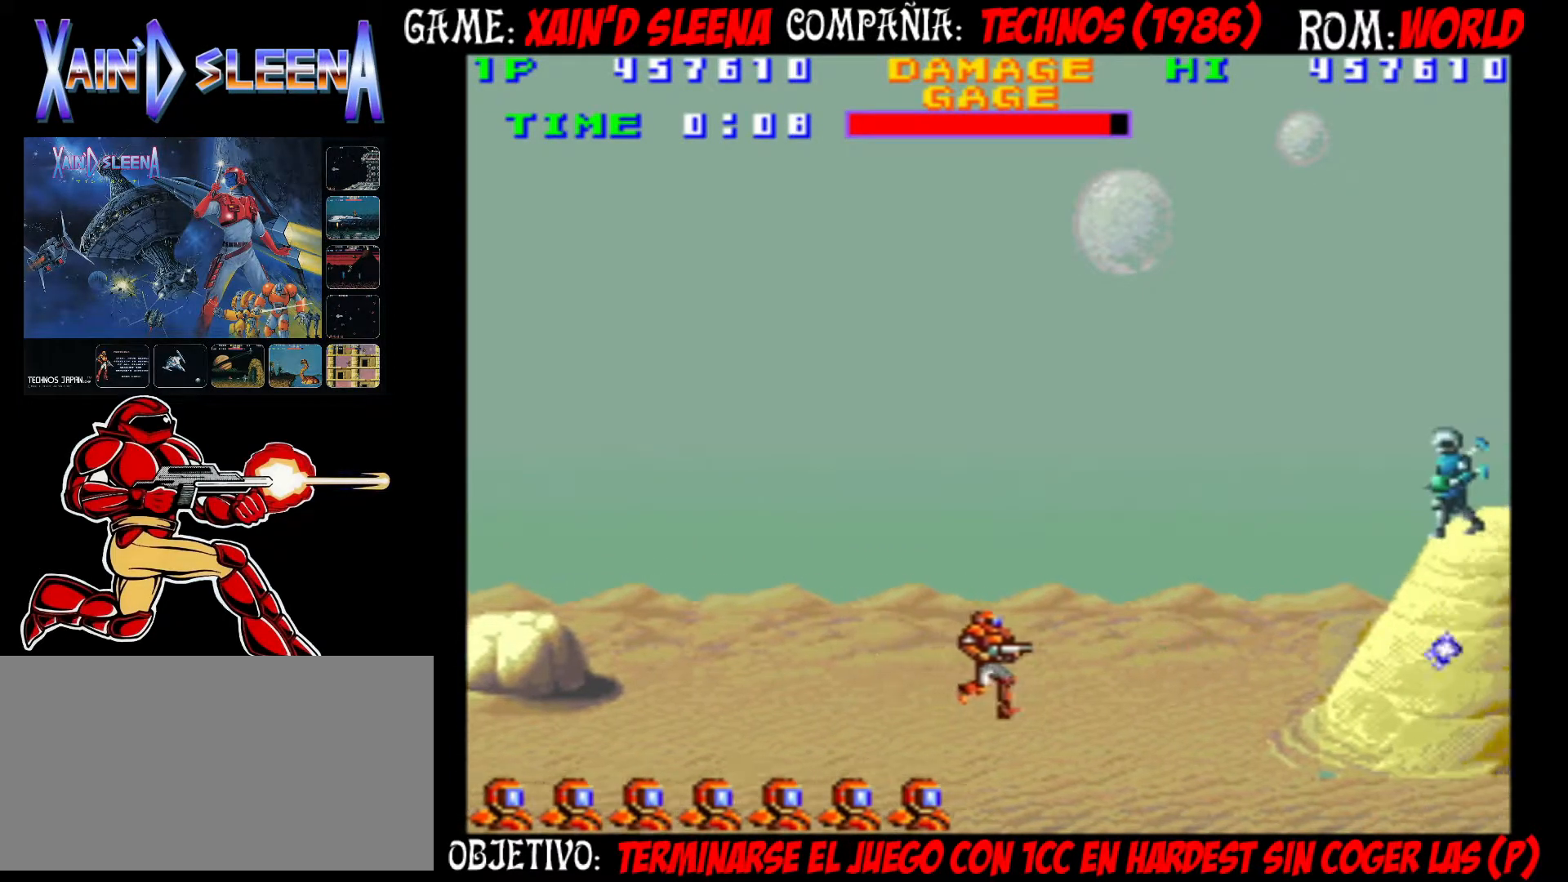
{"buttons": ["CROSS"], "left_stick": "center", "events": [[17, "CIRCLE", "up"], [167, "CIRCLE", "down"], [283, "CIRCLE", "up"], [367, "CROSS", "down"], [433, "CROSS", "up"], [500, "CROSS", "down"]]}
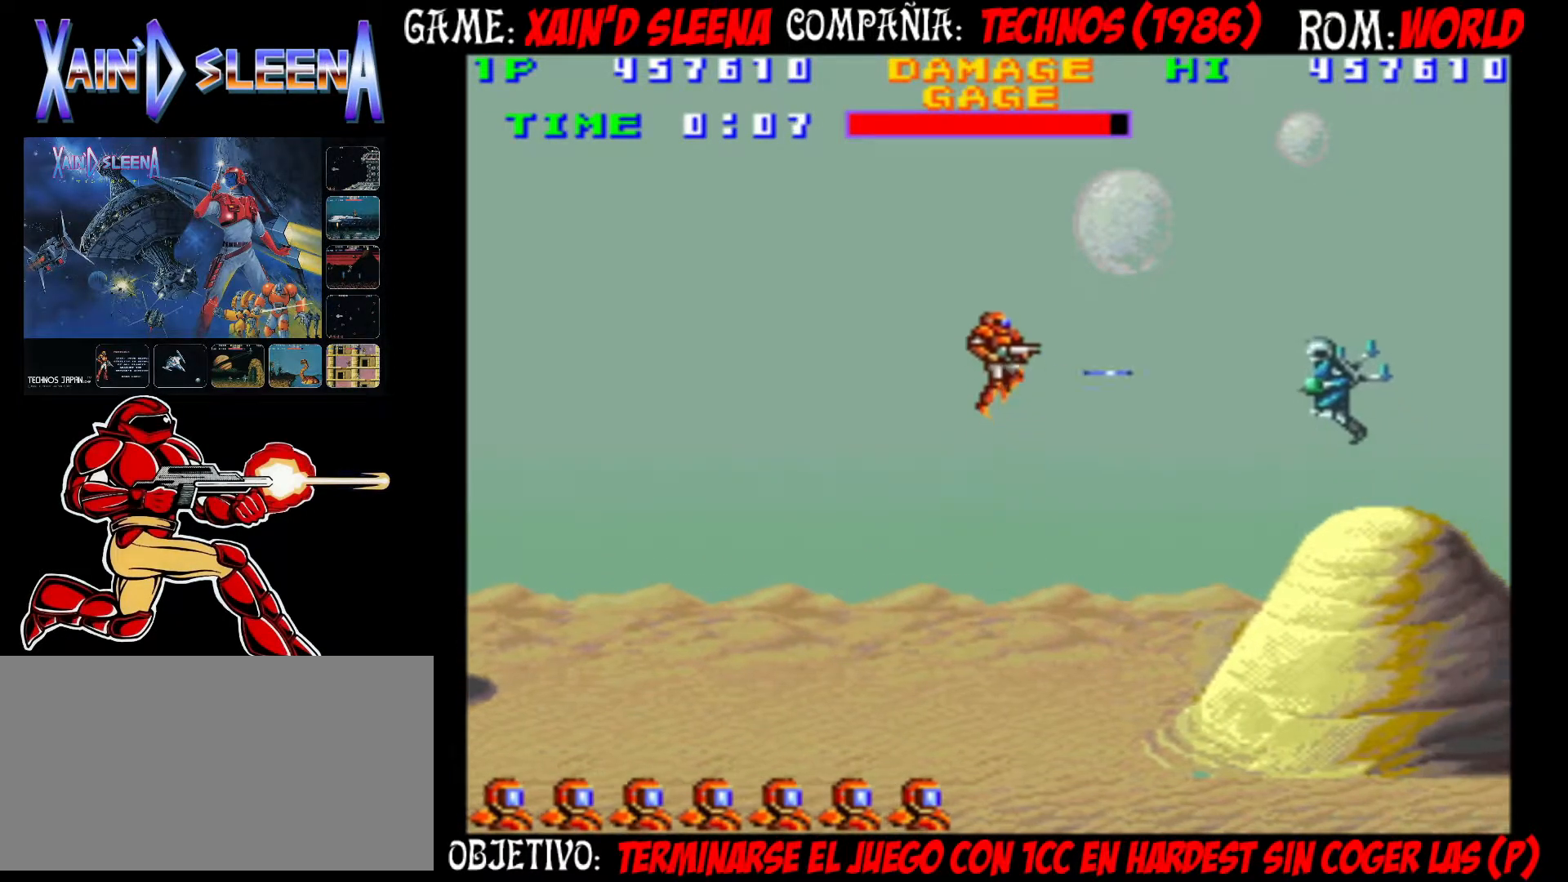
{"buttons": [], "left_stick": "center", "events": [[83, "CROSS", "up"], [150, "CROSS", "down"], [217, "CROSS", "up"], [300, "CROSS", "down"], [367, "CROSS", "up"]]}
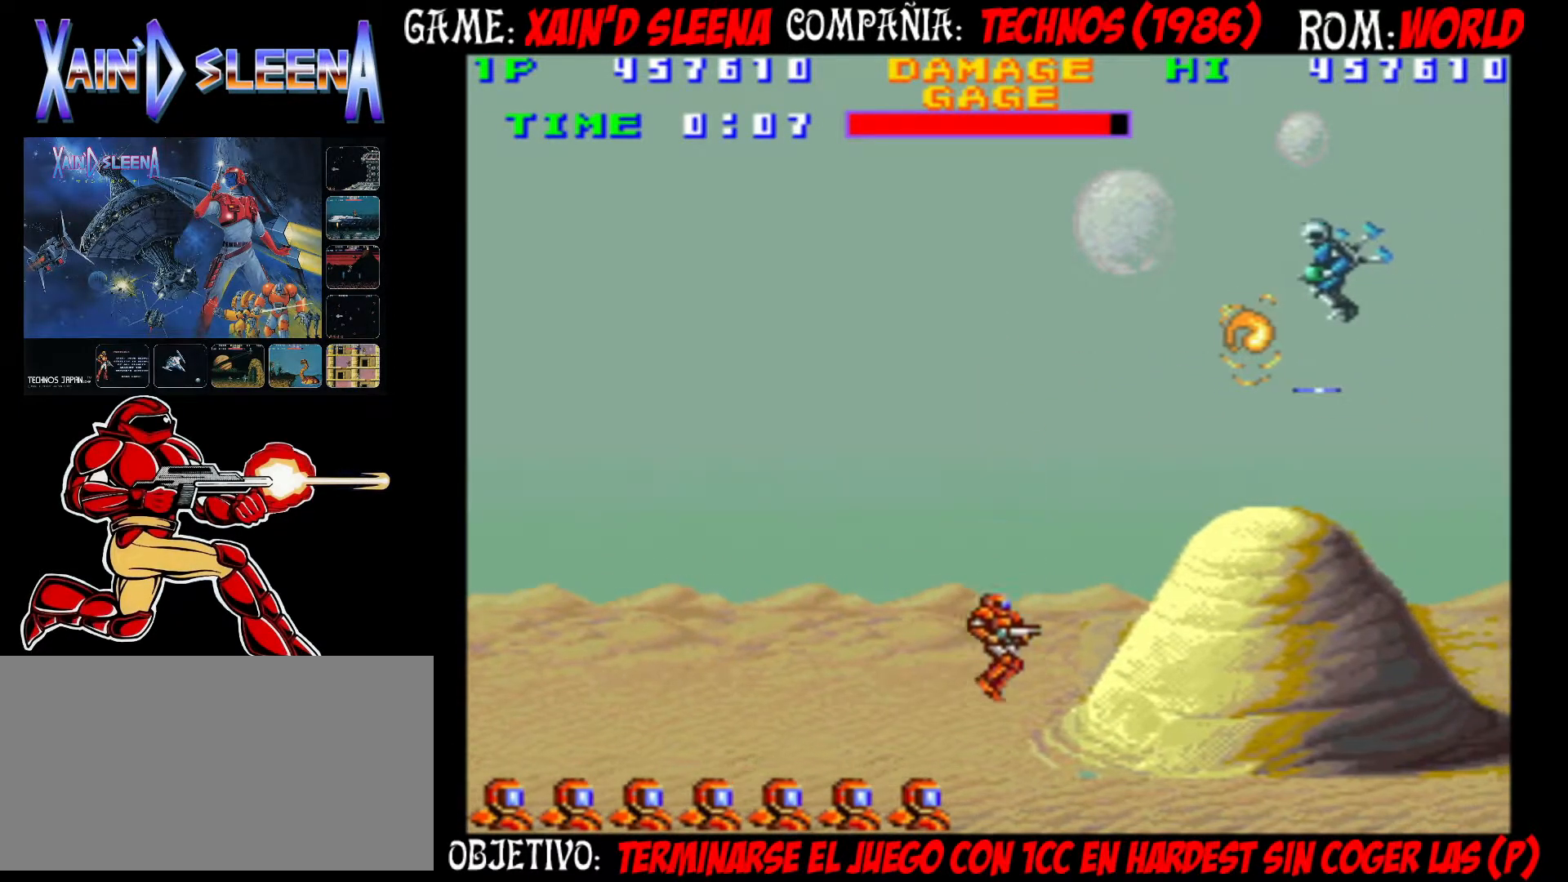
{"buttons": [], "left_stick": "center", "events": [[367, "CIRCLE", "down"], [417, "CIRCLE", "up"]]}
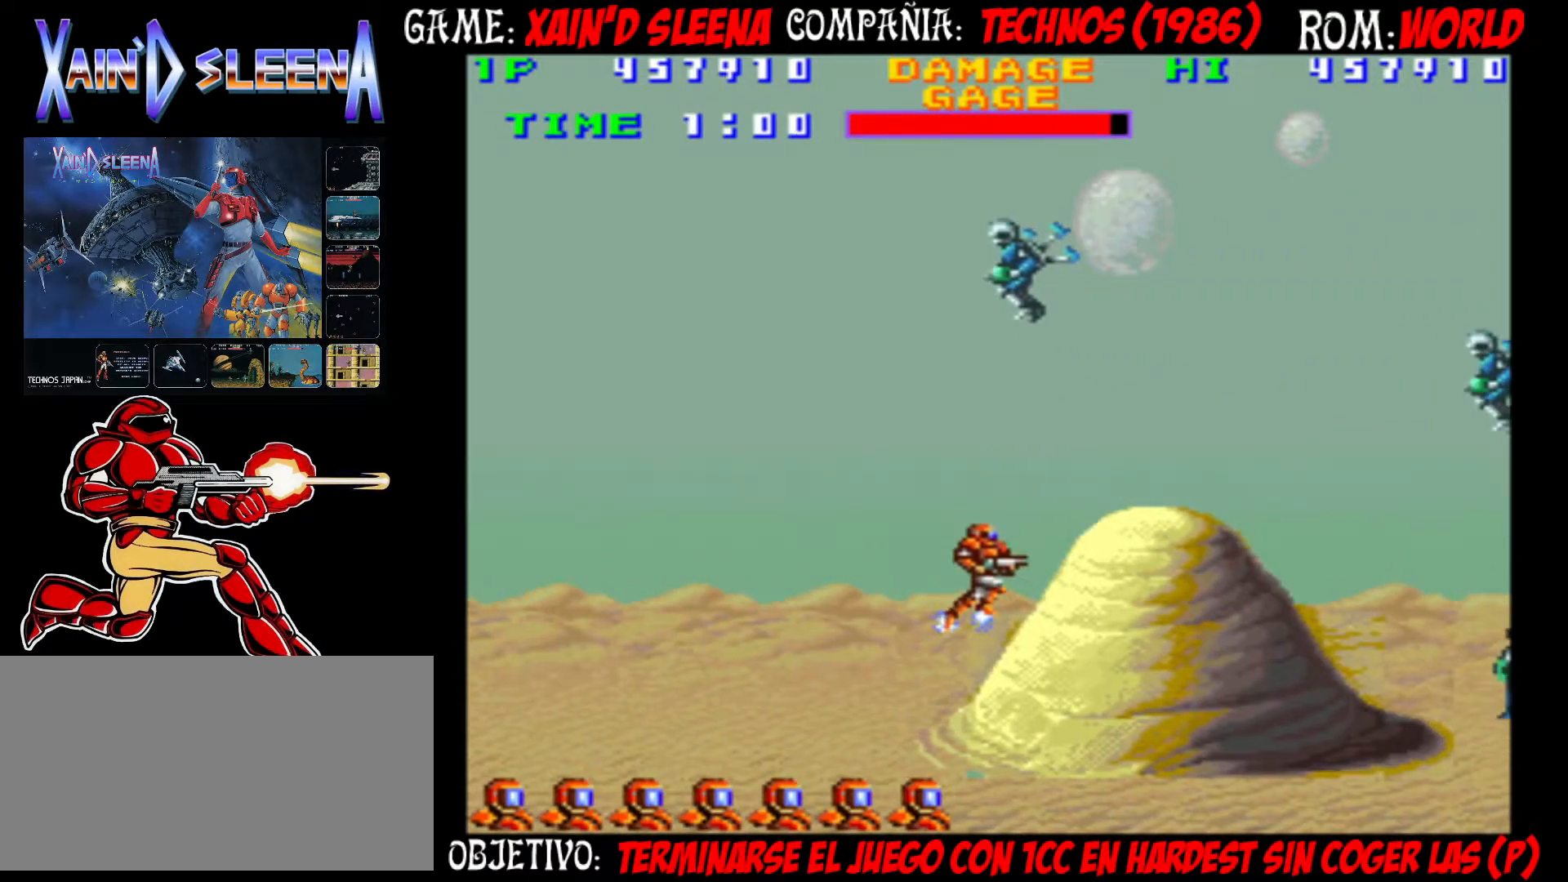
{"buttons": [], "left_stick": "center", "events": [[100, "CIRCLE", "down"], [283, "CIRCLE", "up"], [433, "CROSS", "down"], [467, "CROSS", "up"]]}
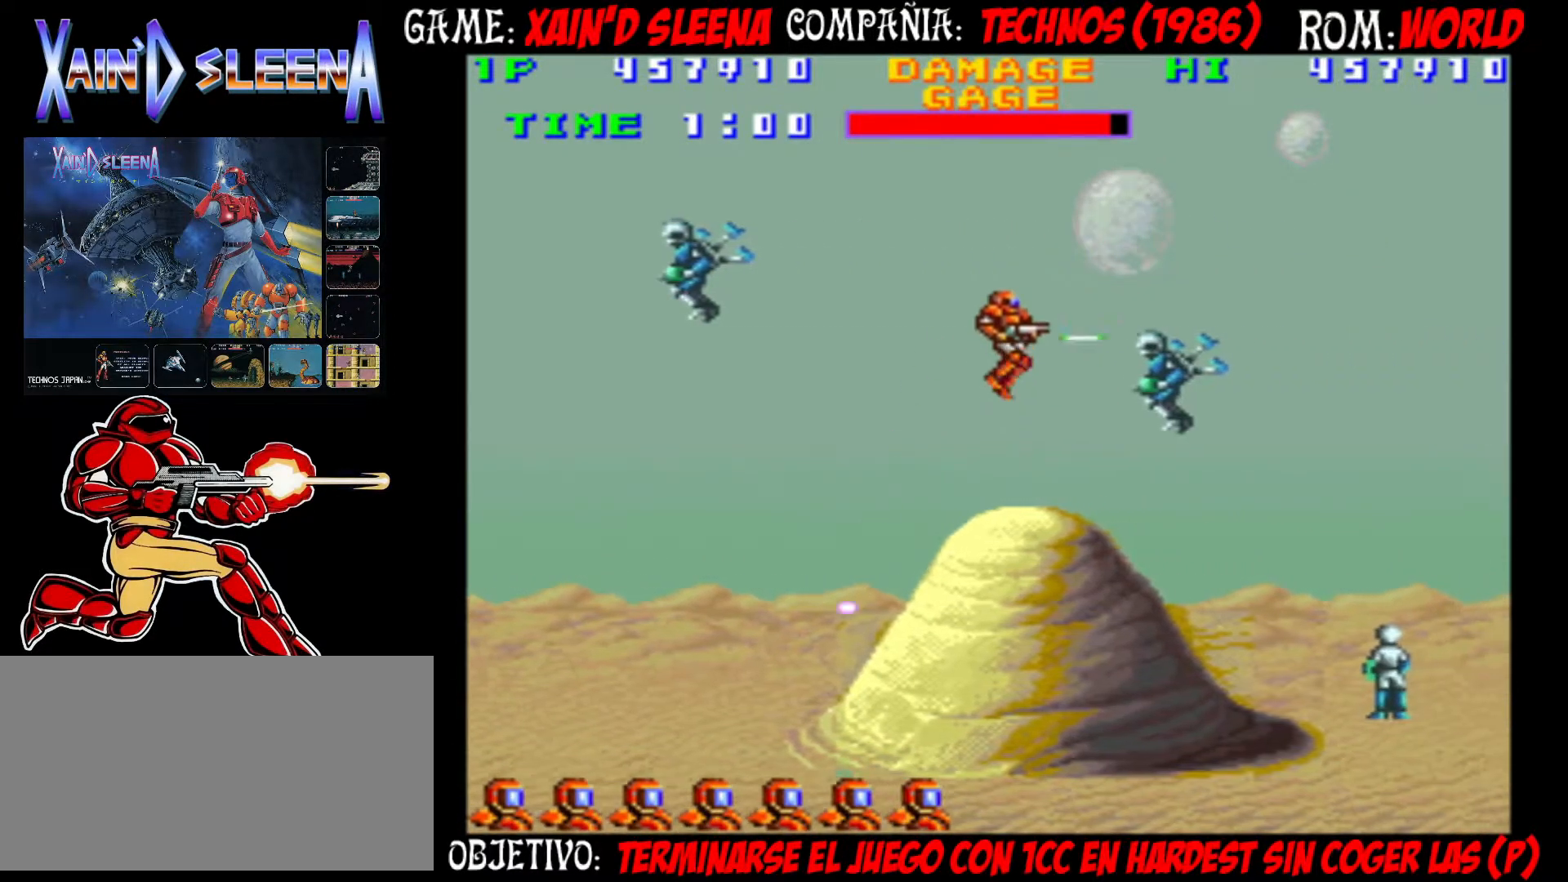
{"buttons": [], "left_stick": "center", "events": [[17, "CROSS", "down"], [100, "CROSS", "up"], [183, "CROSS", "down"], [233, "CROSS", "up"], [300, "CROSS", "down"], [383, "CROSS", "up"]]}
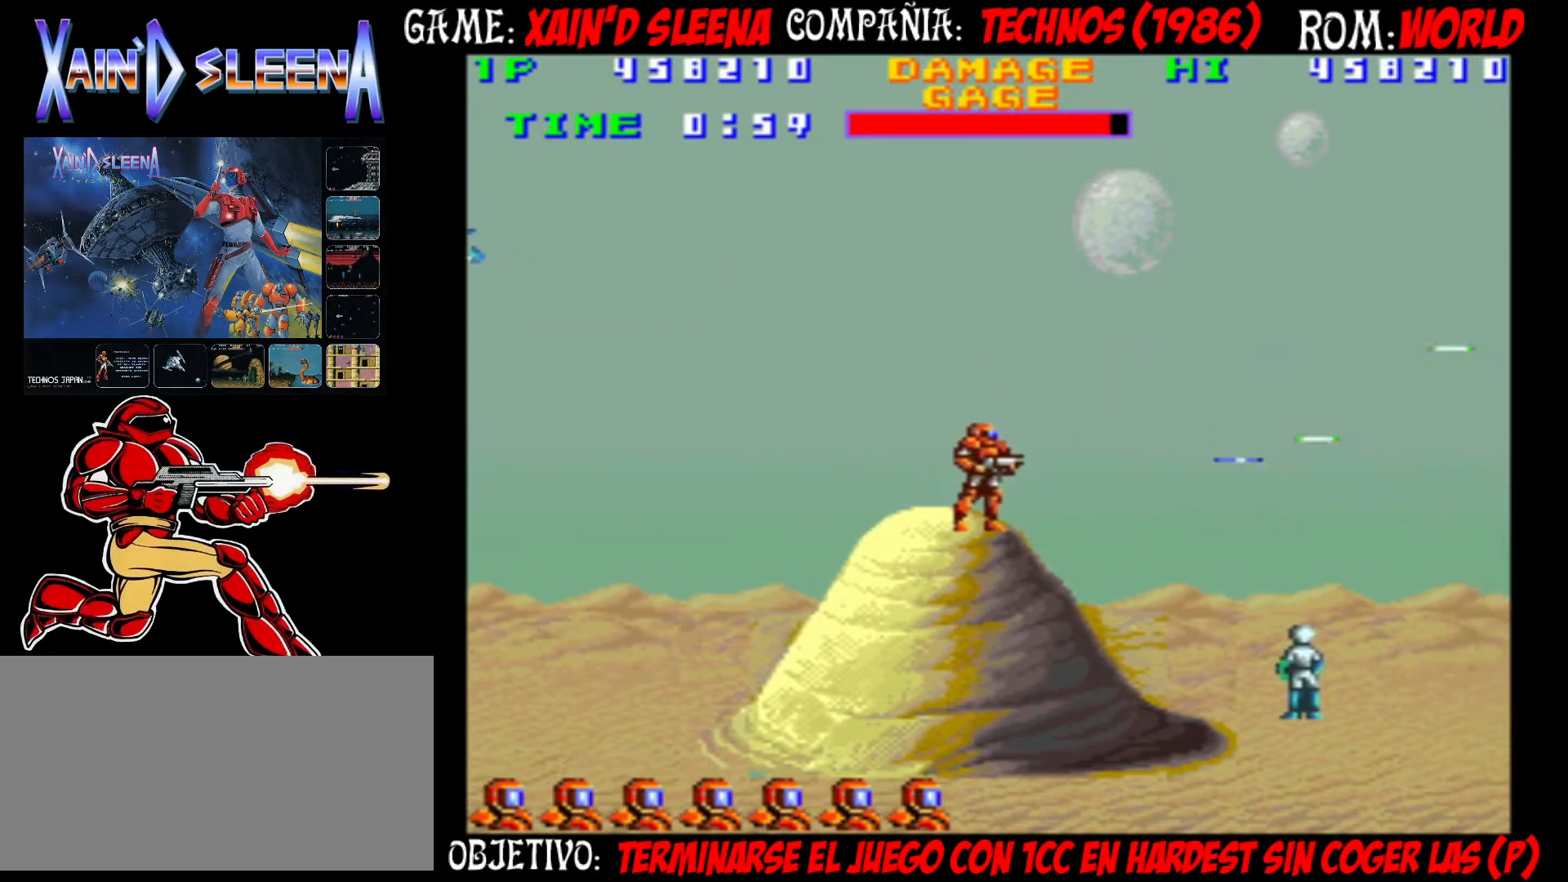
{"buttons": [], "left_stick": "center", "events": [[17, "CIRCLE", "down"], [100, "CIRCLE", "up"]]}
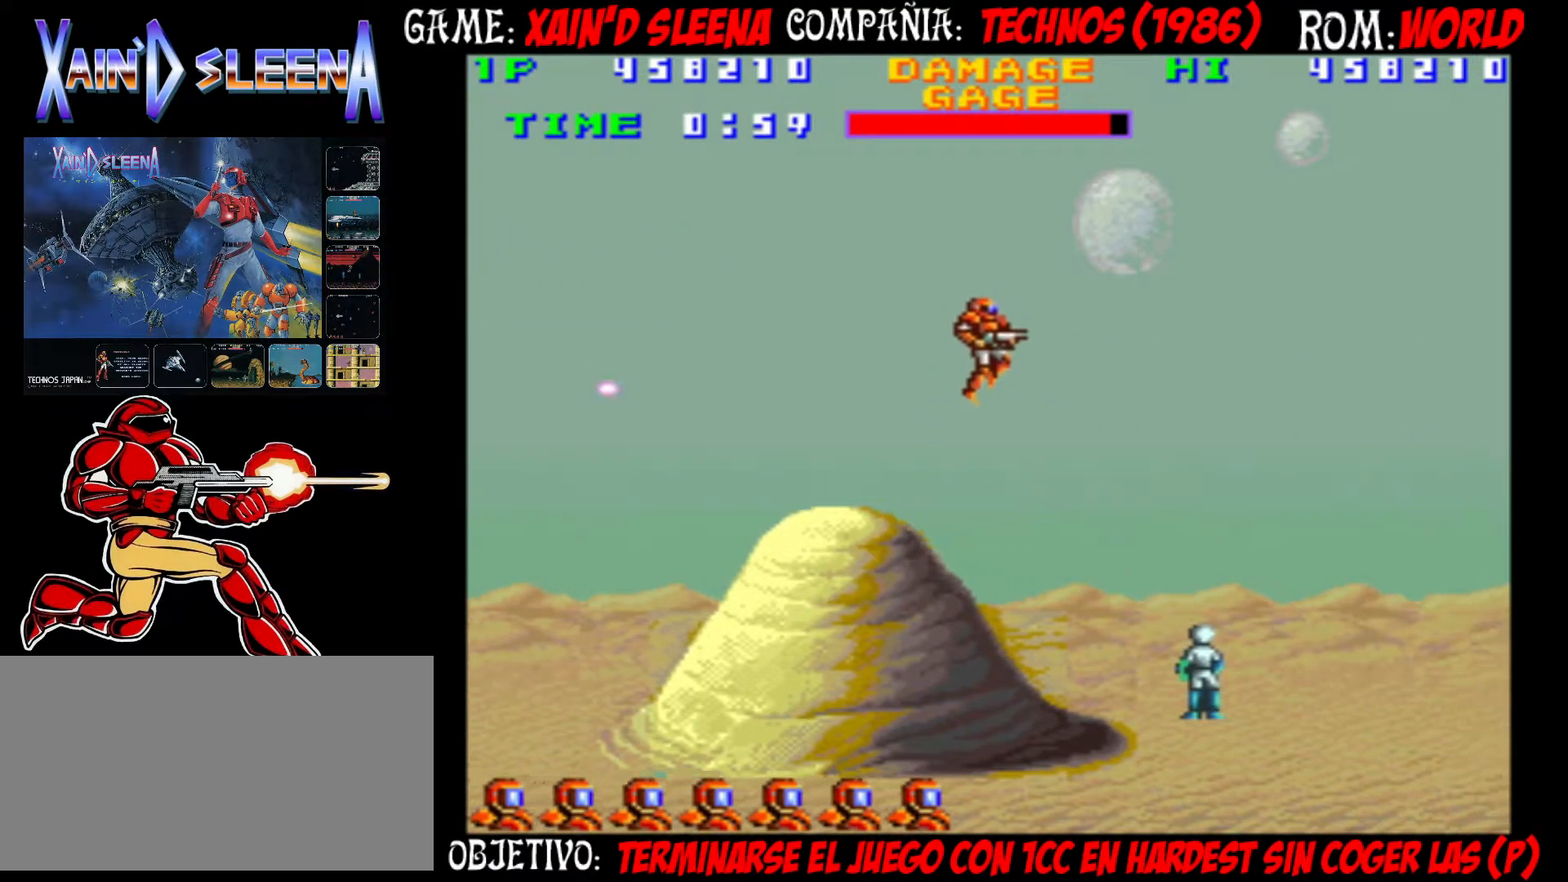
{"buttons": ["CROSS"], "left_stick": "center", "events": [[317, "CROSS", "down"], [367, "CROSS", "up"], [450, "CROSS", "down"]]}
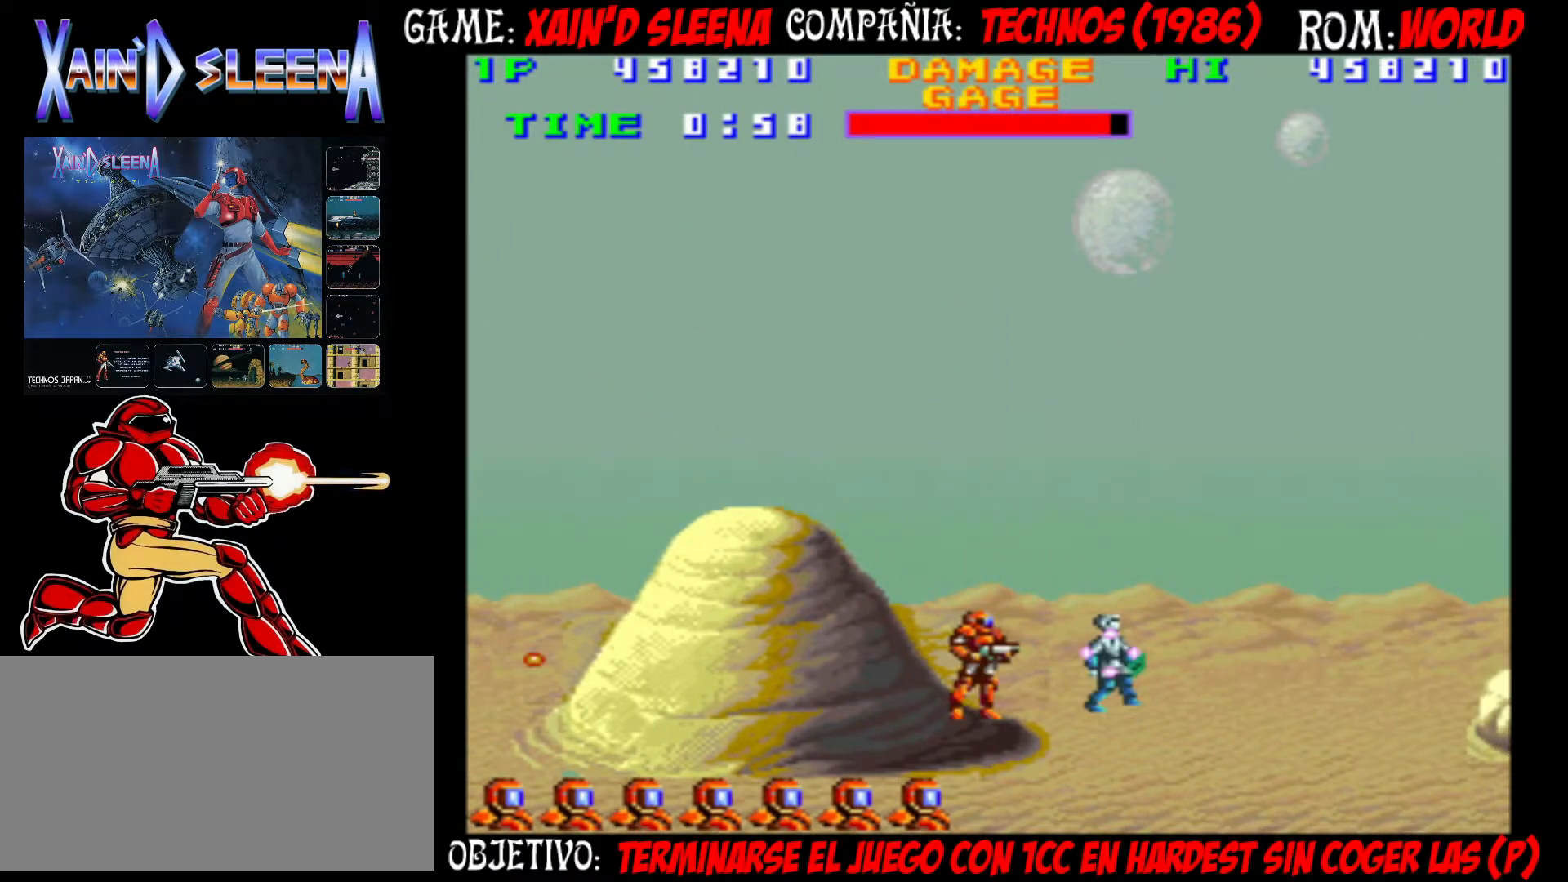
{"buttons": ["CIRCLE"], "left_stick": "center", "events": [[17, "CROSS", "up"], [133, "CIRCLE", "down"], [233, "CIRCLE", "up"], [417, "CIRCLE", "down"]]}
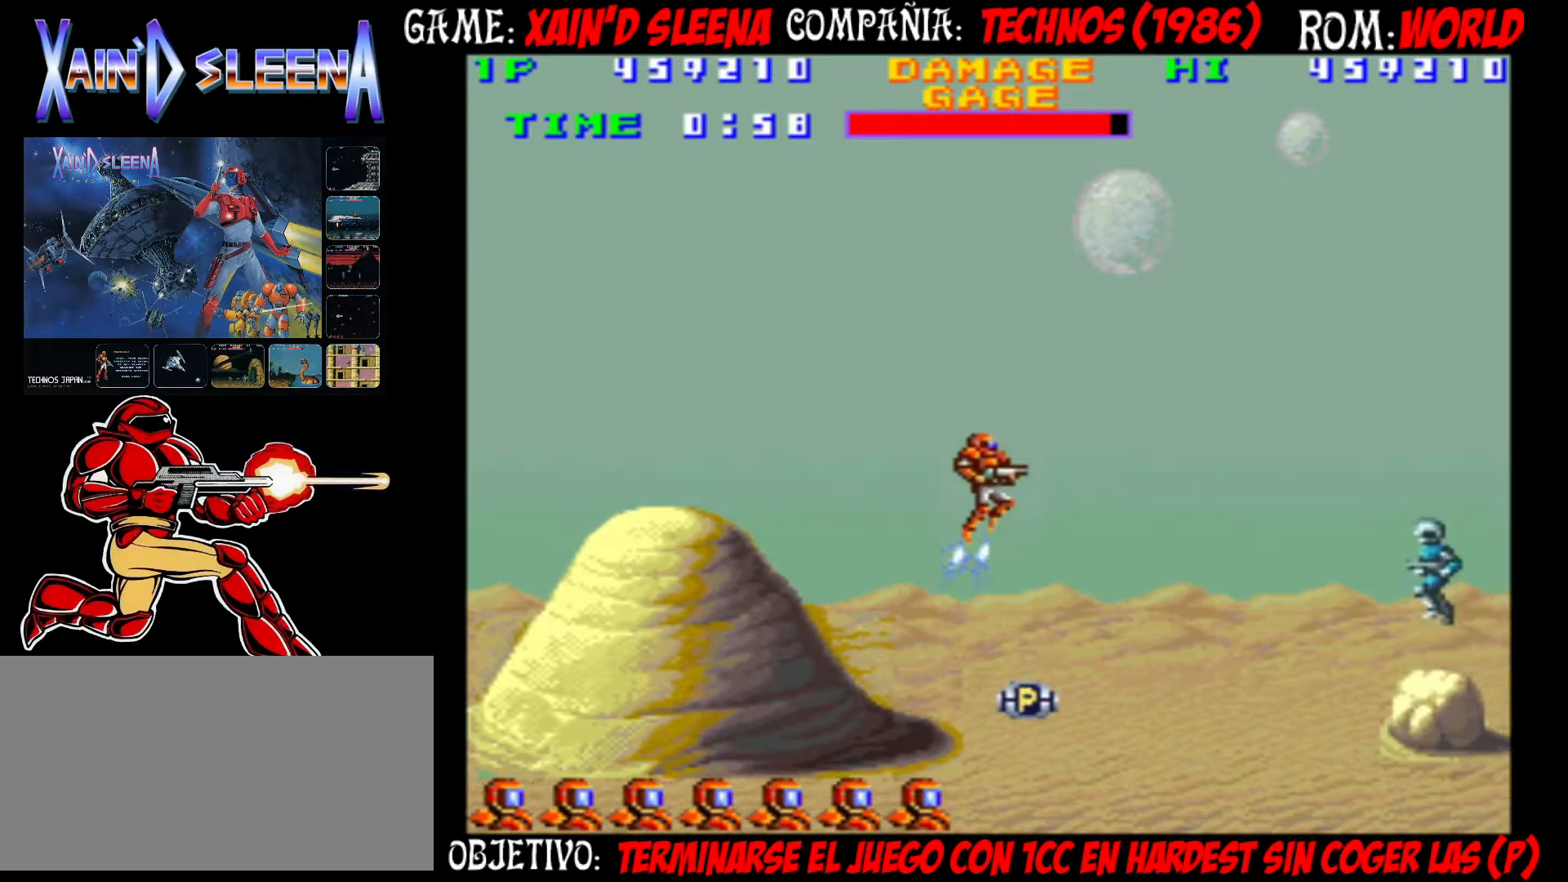
{"buttons": [], "left_stick": "center", "events": [[133, "CIRCLE", "up"]]}
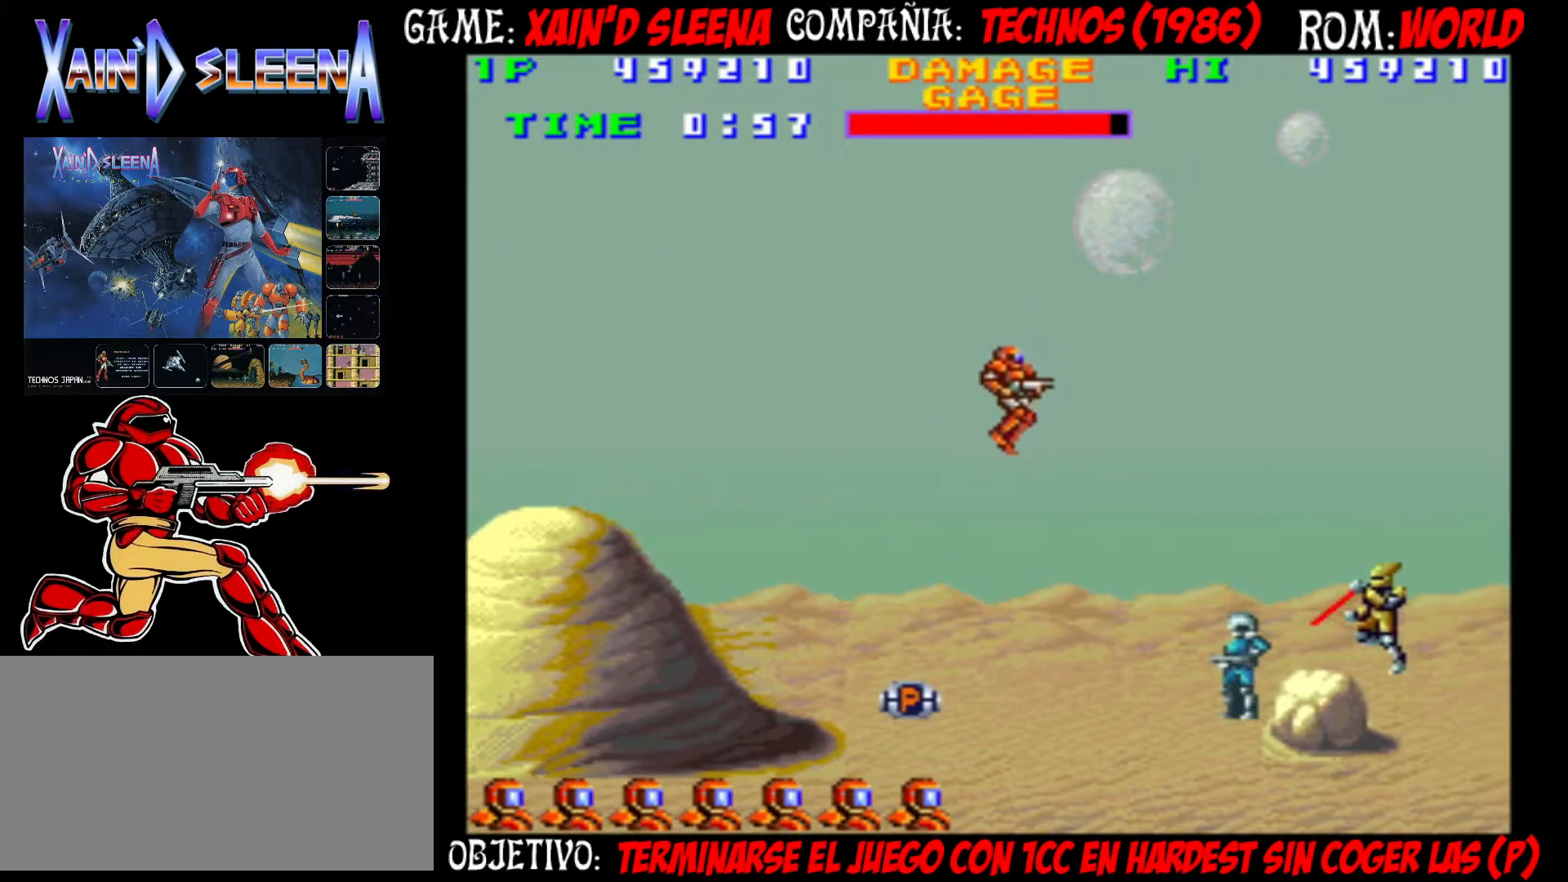
{"buttons": ["CROSS"], "left_stick": "center", "events": [[217, "CROSS", "down"], [283, "CROSS", "up"], [350, "CROSS", "down"], [417, "CROSS", "up"], [500, "CROSS", "down"]]}
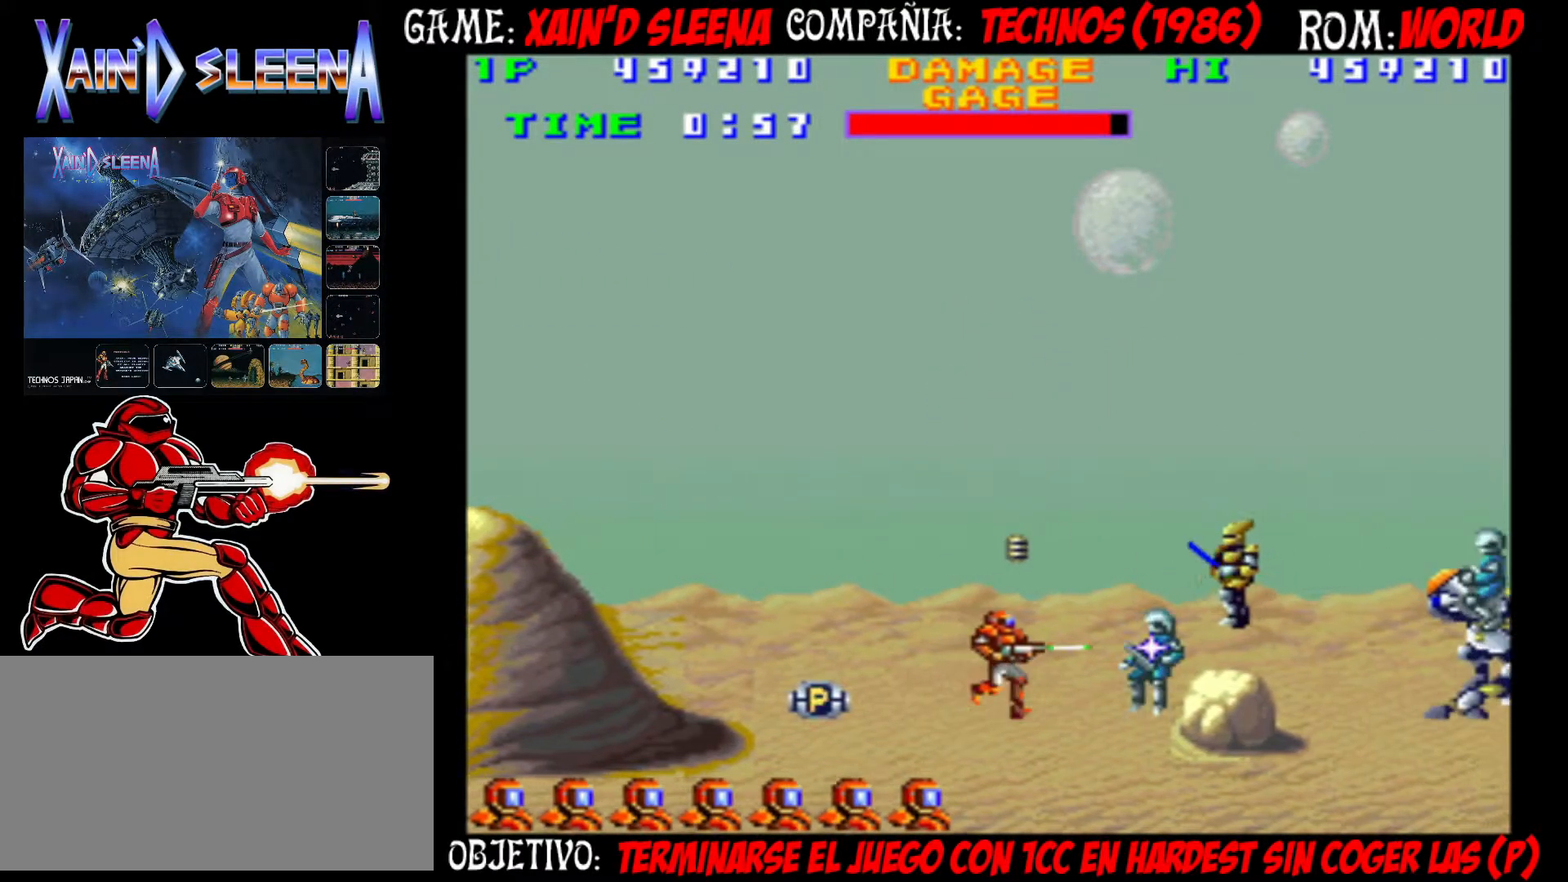
{"buttons": [], "left_stick": "center", "events": [[67, "CROSS", "up"], [117, "CROSS", "down"], [183, "CROSS", "up"], [250, "CROSS", "down"], [317, "CROSS", "up"], [383, "CROSS", "down"], [450, "CROSS", "up"]]}
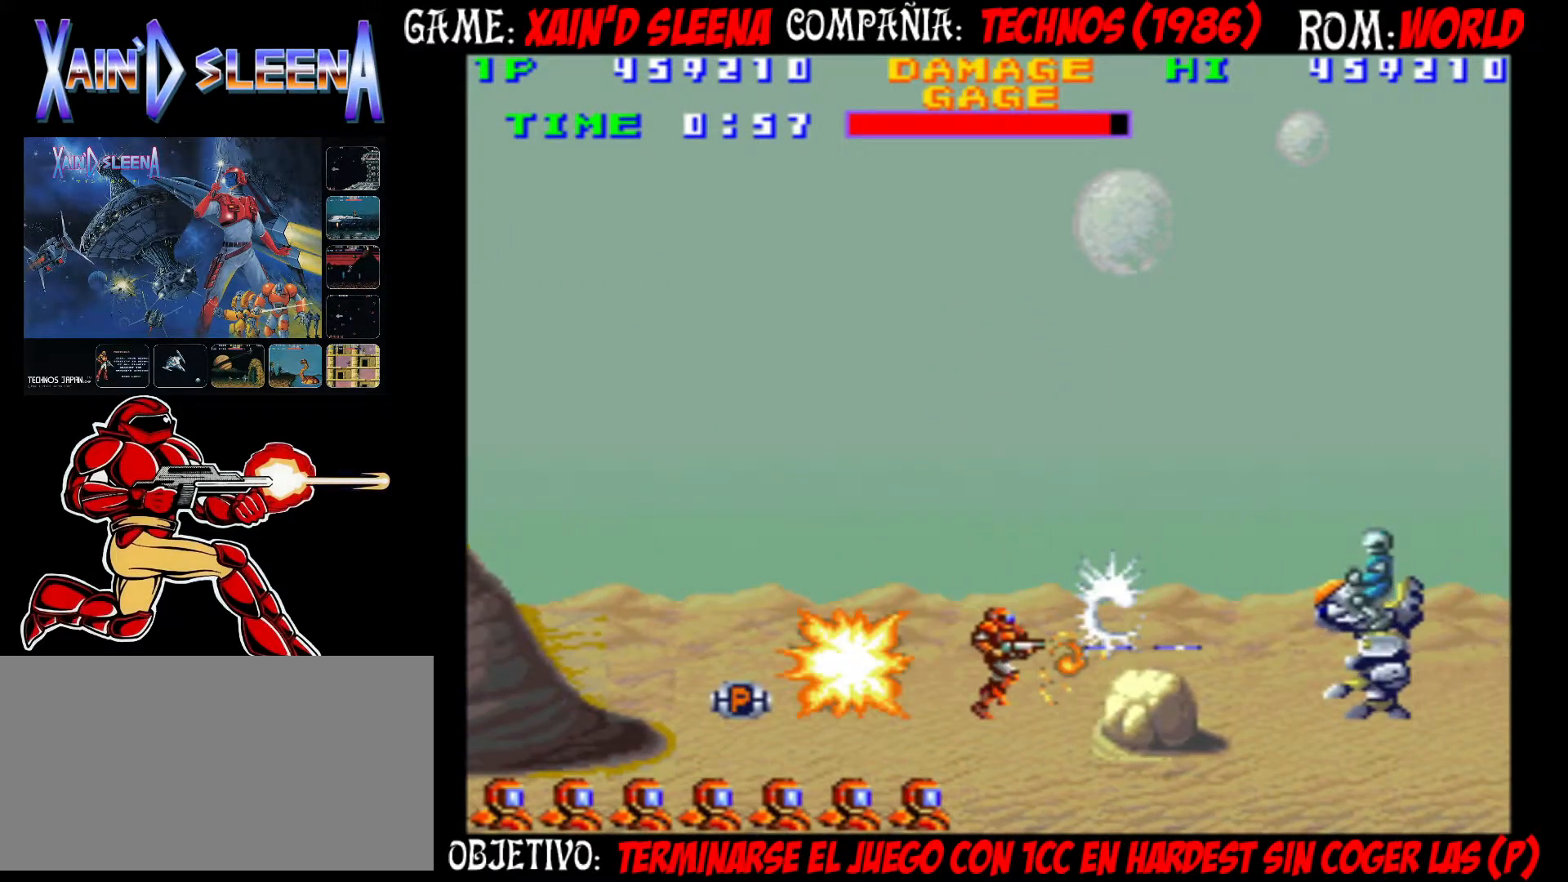
{"buttons": [], "left_stick": "center", "events": [[67, "CIRCLE", "down"], [133, "CIRCLE", "up"], [183, "CROSS", "down"], [267, "CROSS", "up"], [300, "CROSS", "down"], [383, "CROSS", "up"], [417, "CROSS", "down"], [483, "CROSS", "up"]]}
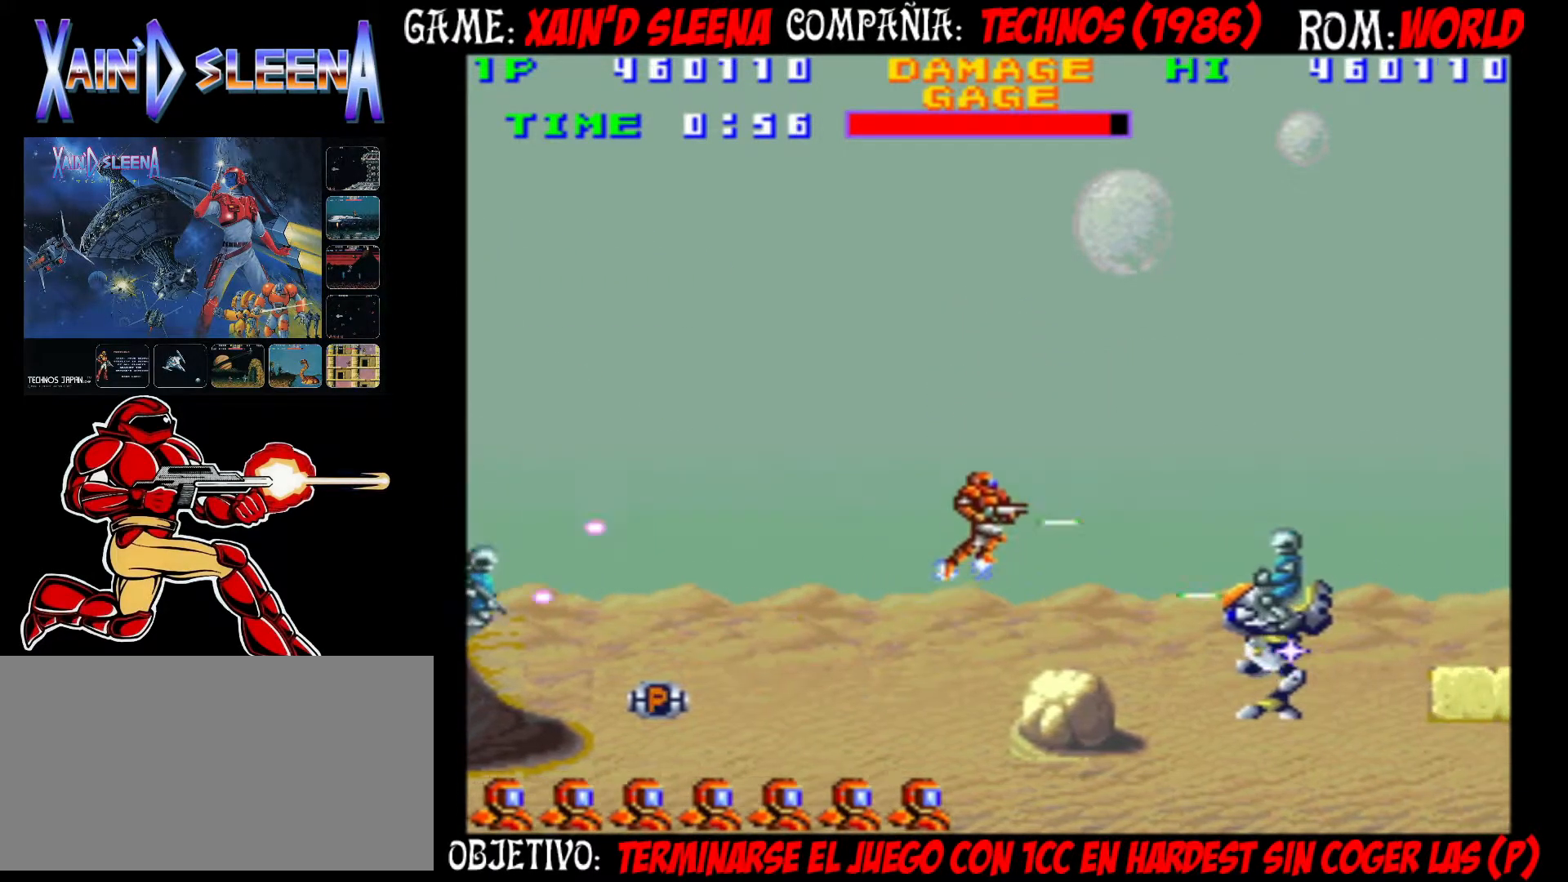
{"buttons": ["CROSS"], "left_stick": "center", "events": [[67, "CROSS", "down"], [117, "CROSS", "up"], [183, "CROSS", "down"], [250, "CROSS", "up"], [317, "CROSS", "down"], [367, "CROSS", "up"], [450, "CROSS", "down"]]}
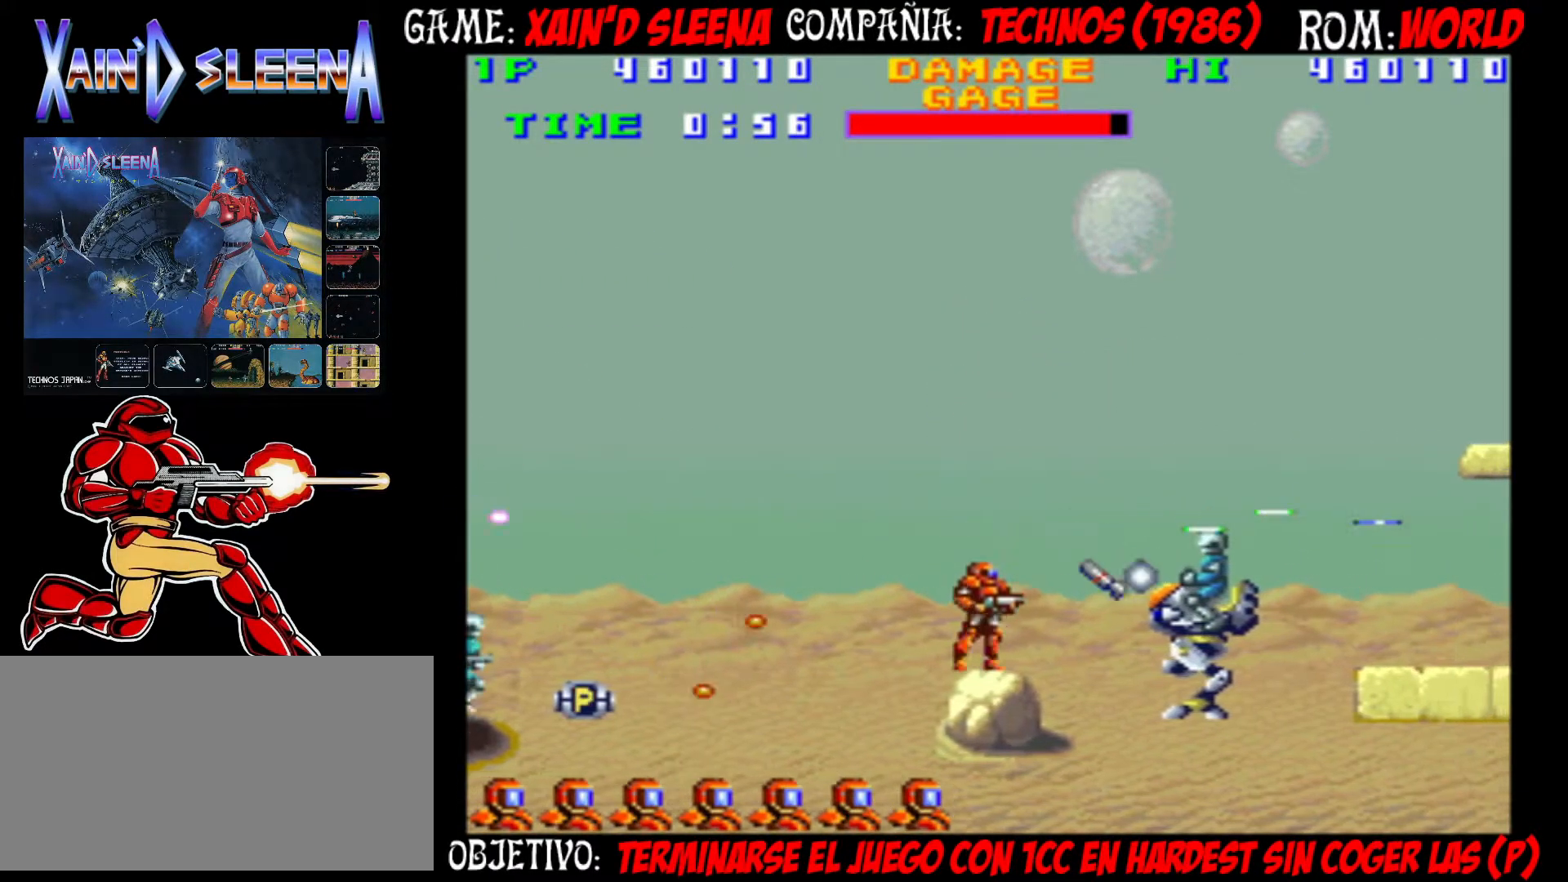
{"buttons": ["CROSS"], "left_stick": "center", "events": [[17, "CROSS", "up"], [83, "CROSS", "down"], [133, "CROSS", "up"], [183, "CROSS", "down"], [250, "CROSS", "up"], [317, "CROSS", "down"], [383, "CROSS", "up"], [450, "CROSS", "down"]]}